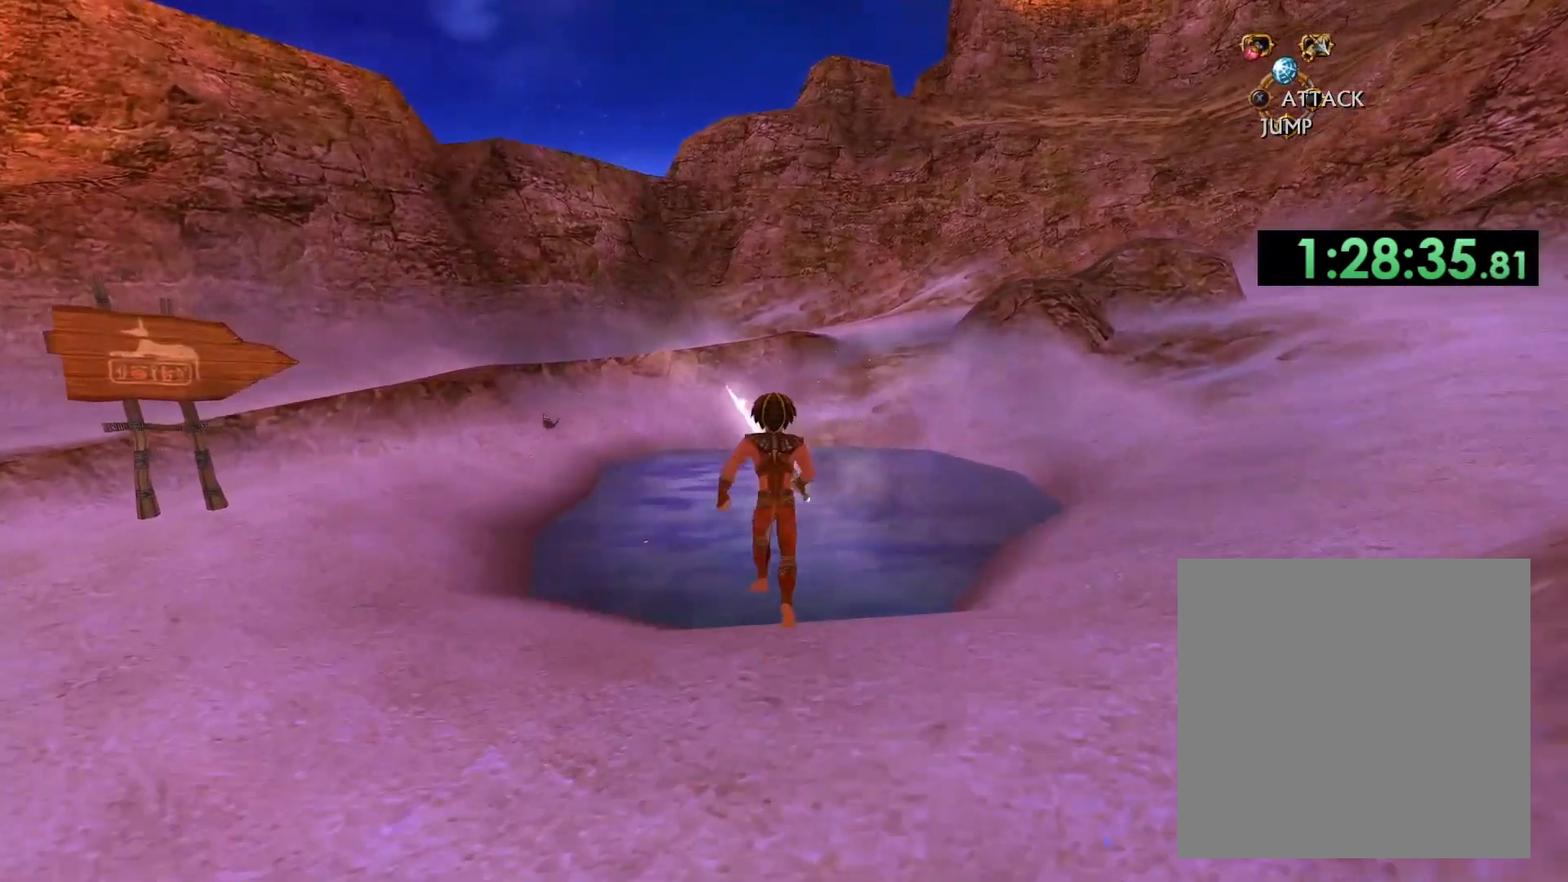
Gameplay with a controller (Xbox layout); each line is a JSON object with the inputs held at the frame after it. "events" lists button and stick changes between this image and that frame as [ms after this image, input, new state], when the widget could be followed in between.
{"buttons": [], "left_stick": "center", "right_stick": "center", "events": [[150, "B", "up"], [200, "B", "down"], [317, "B", "up"]]}
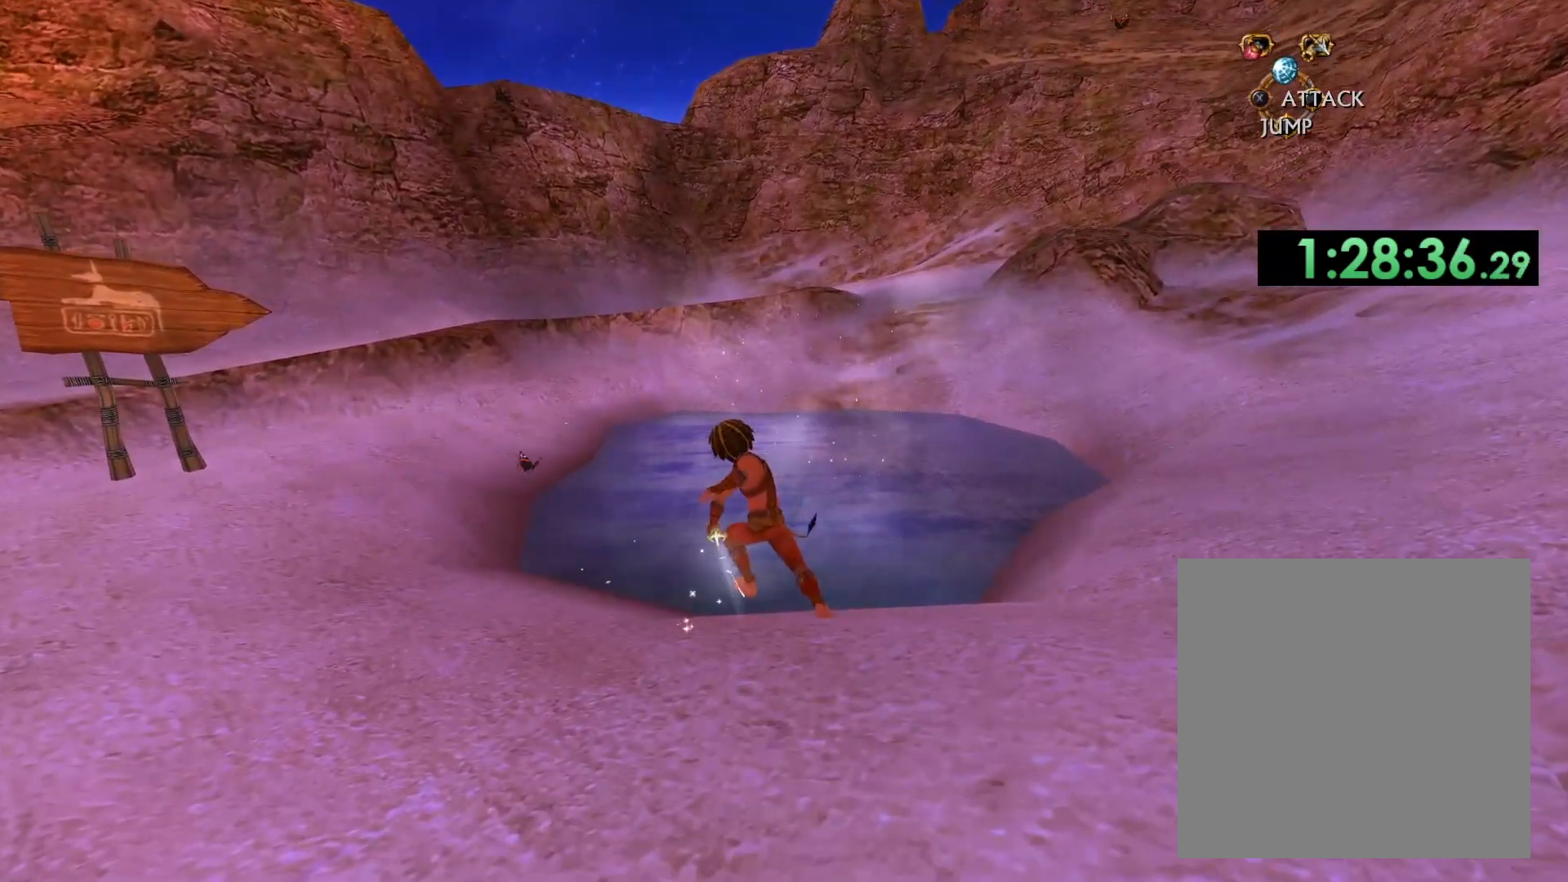
{"buttons": [], "left_stick": "down", "right_stick": "center", "events": [[67, "left_stick", "down-left"], [117, "right_stick", "down-right"], [267, "left_stick", "down"], [283, "right_stick", "center"]]}
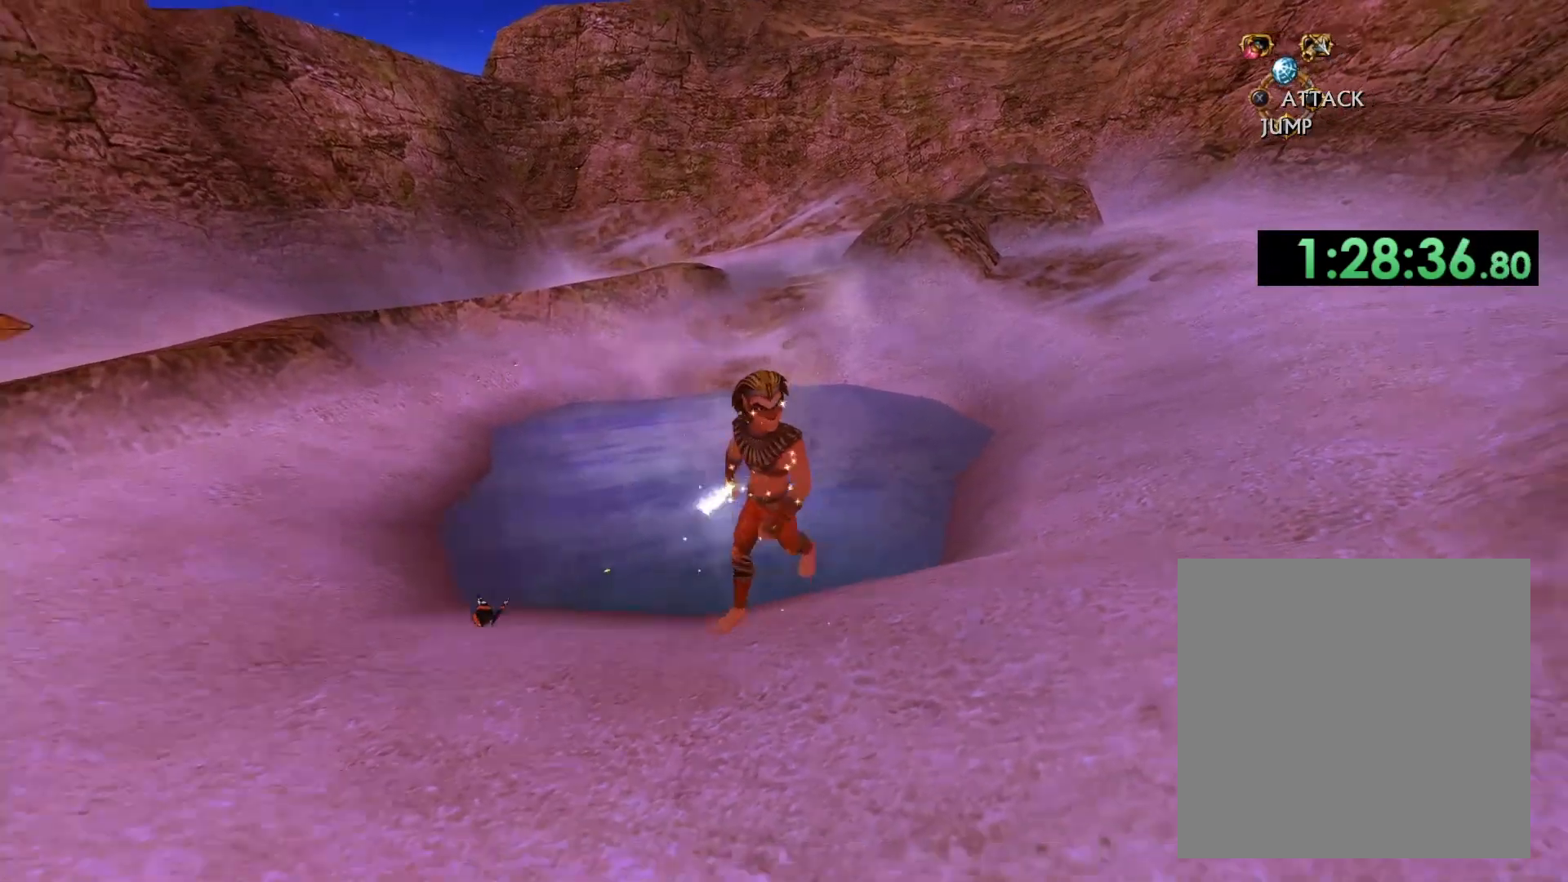
{"buttons": [], "left_stick": "down-right", "right_stick": "center", "events": [[17, "L2", "down"], [83, "right_stick", "left"], [150, "L2", "up"], [183, "right_stick", "center"], [367, "left_stick", "down-right"]]}
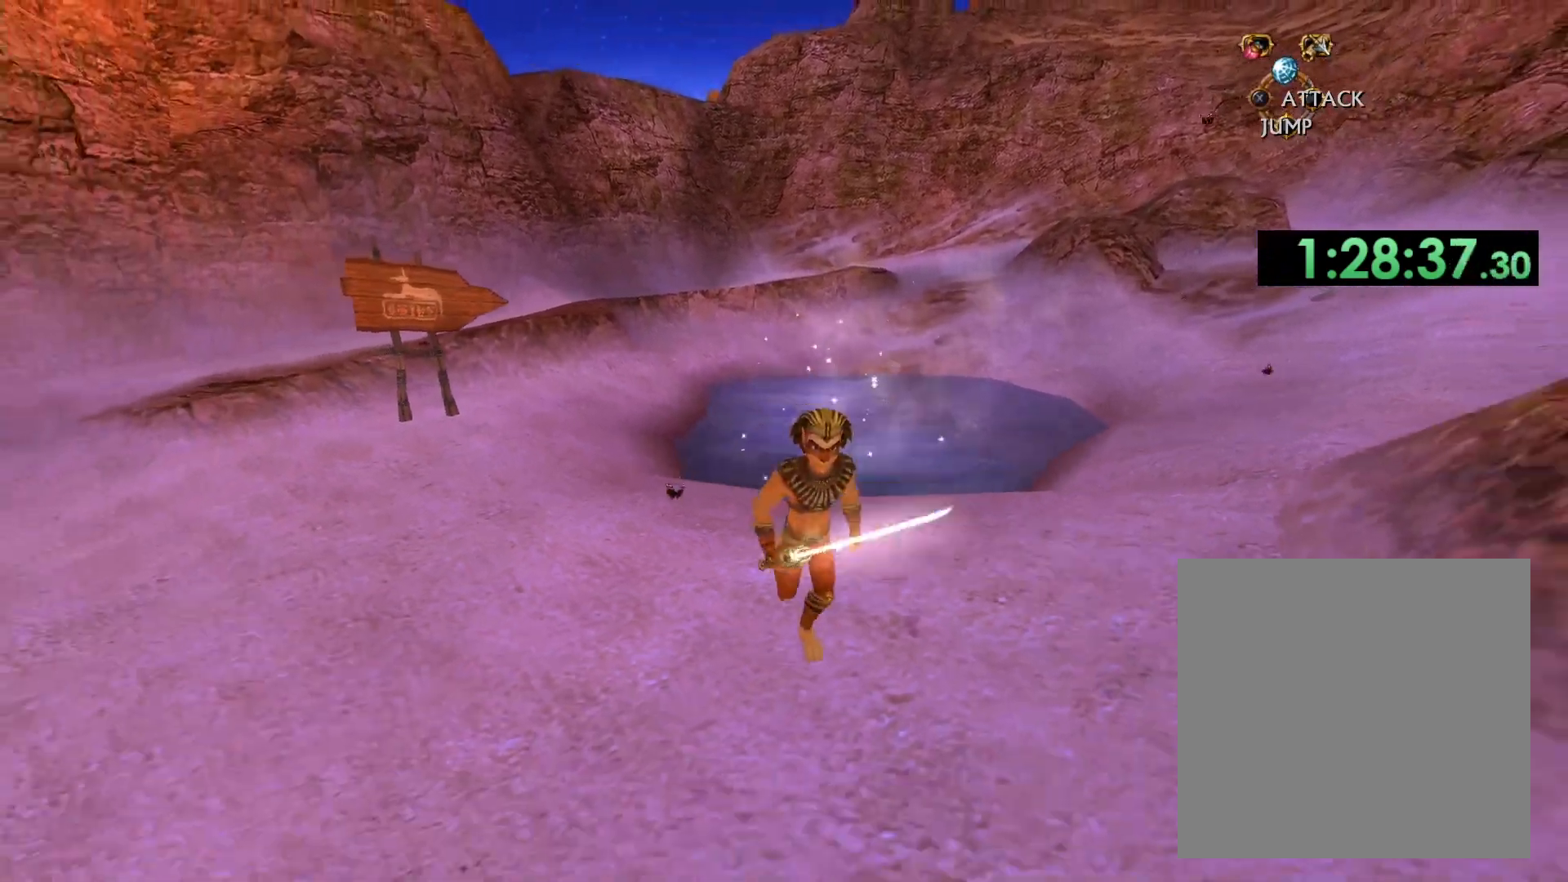
{"buttons": [], "left_stick": "up", "right_stick": "center", "events": [[117, "left_stick", "up-right"], [183, "left_stick", "up"]]}
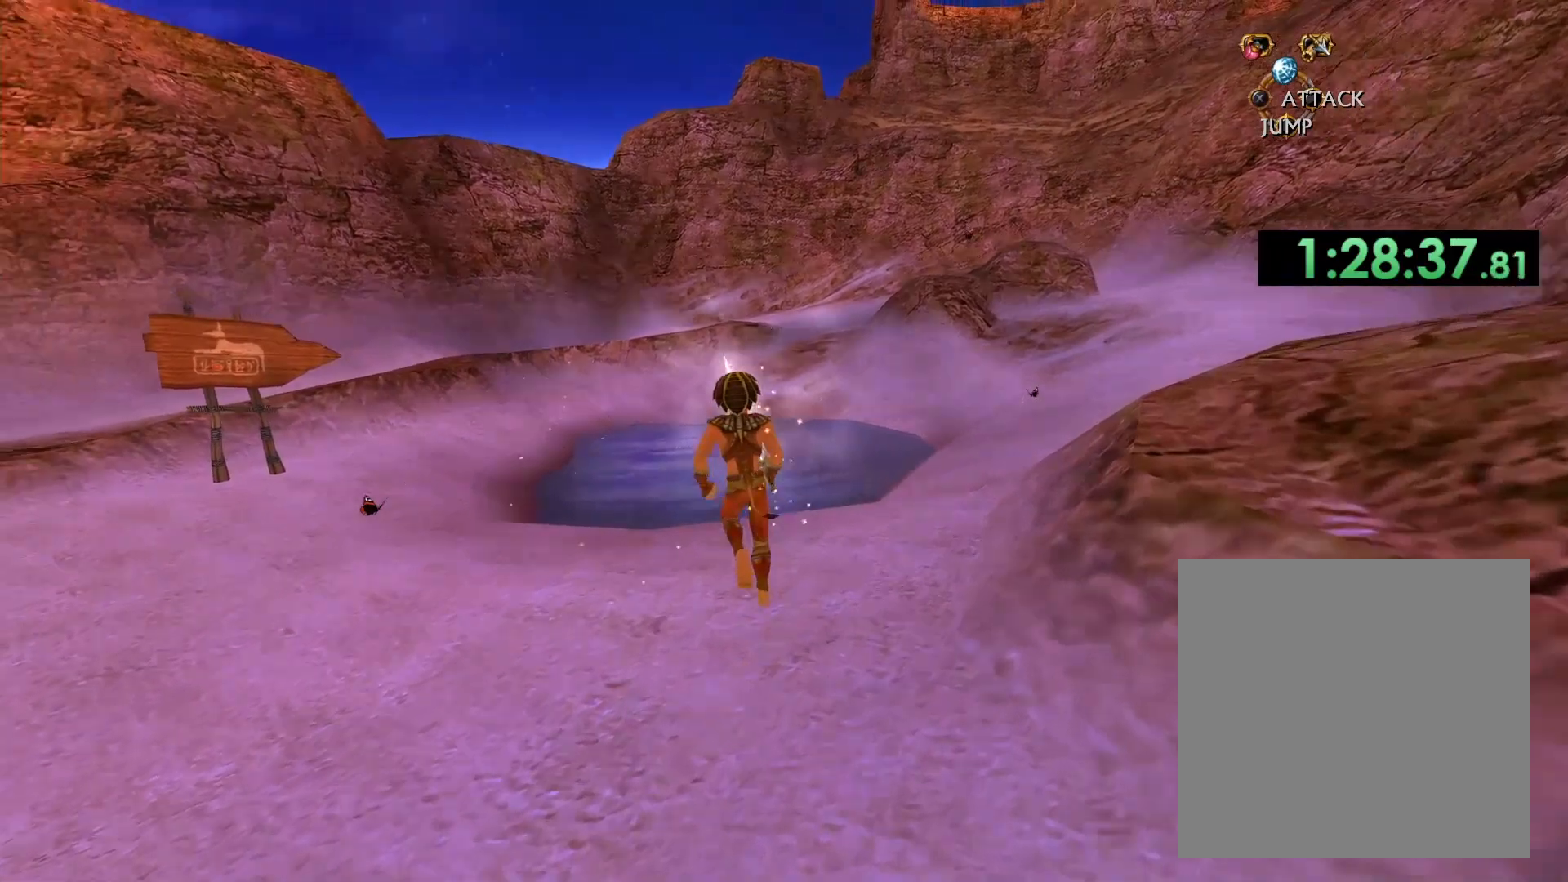
{"buttons": ["B"], "left_stick": "center", "right_stick": "center", "events": [[417, "B", "down"], [433, "left_stick", "center"]]}
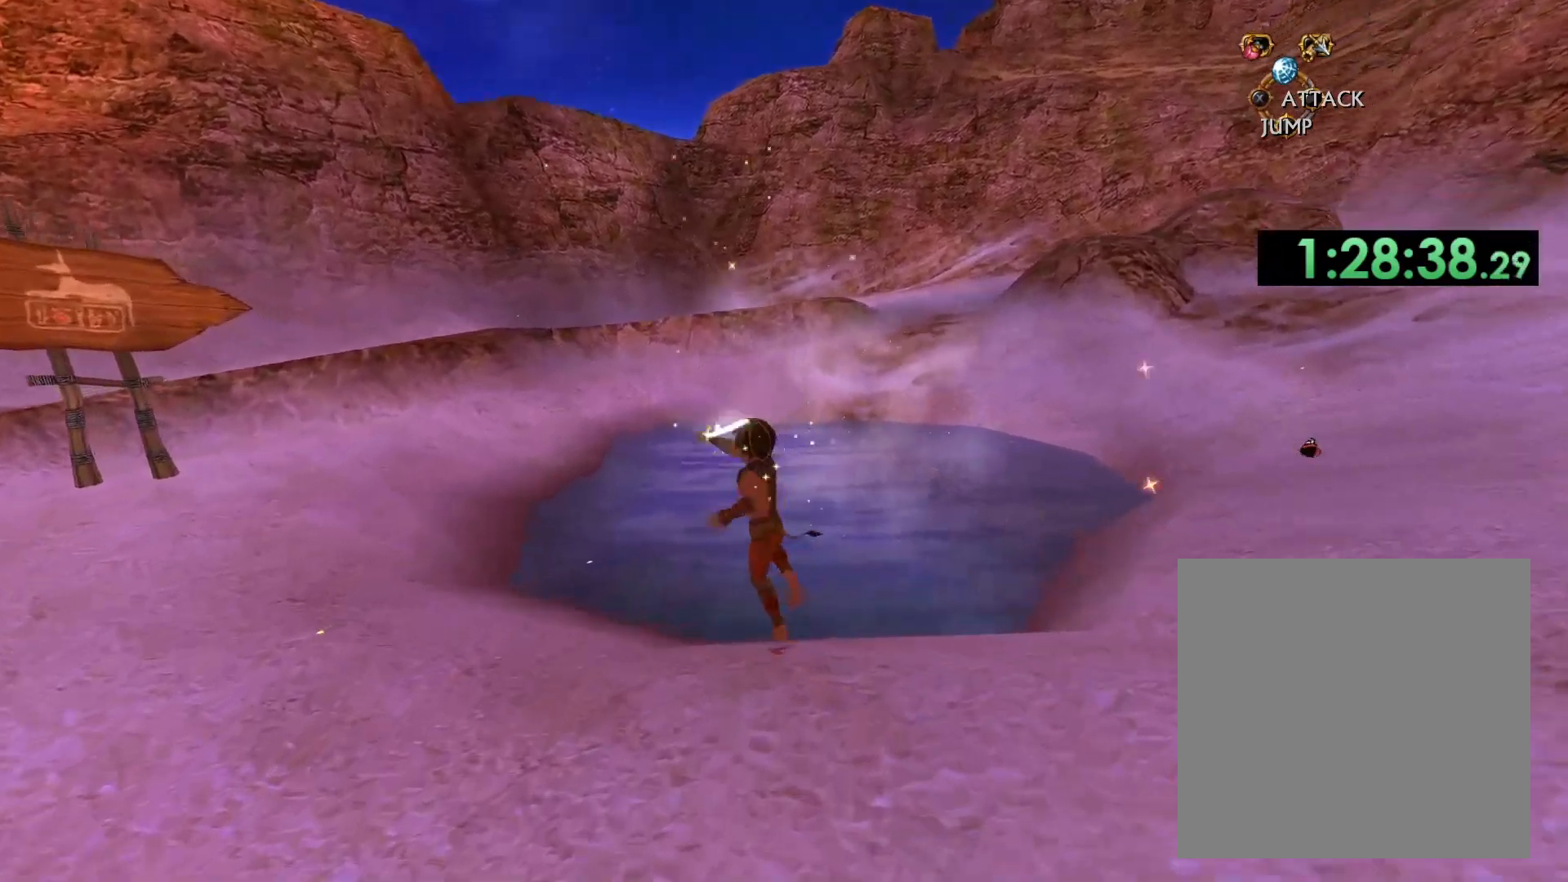
{"buttons": ["B"], "left_stick": "center", "right_stick": "center", "events": [[67, "B", "up"], [117, "B", "down"], [217, "B", "up"], [267, "B", "down"], [383, "B", "up"], [433, "B", "down"]]}
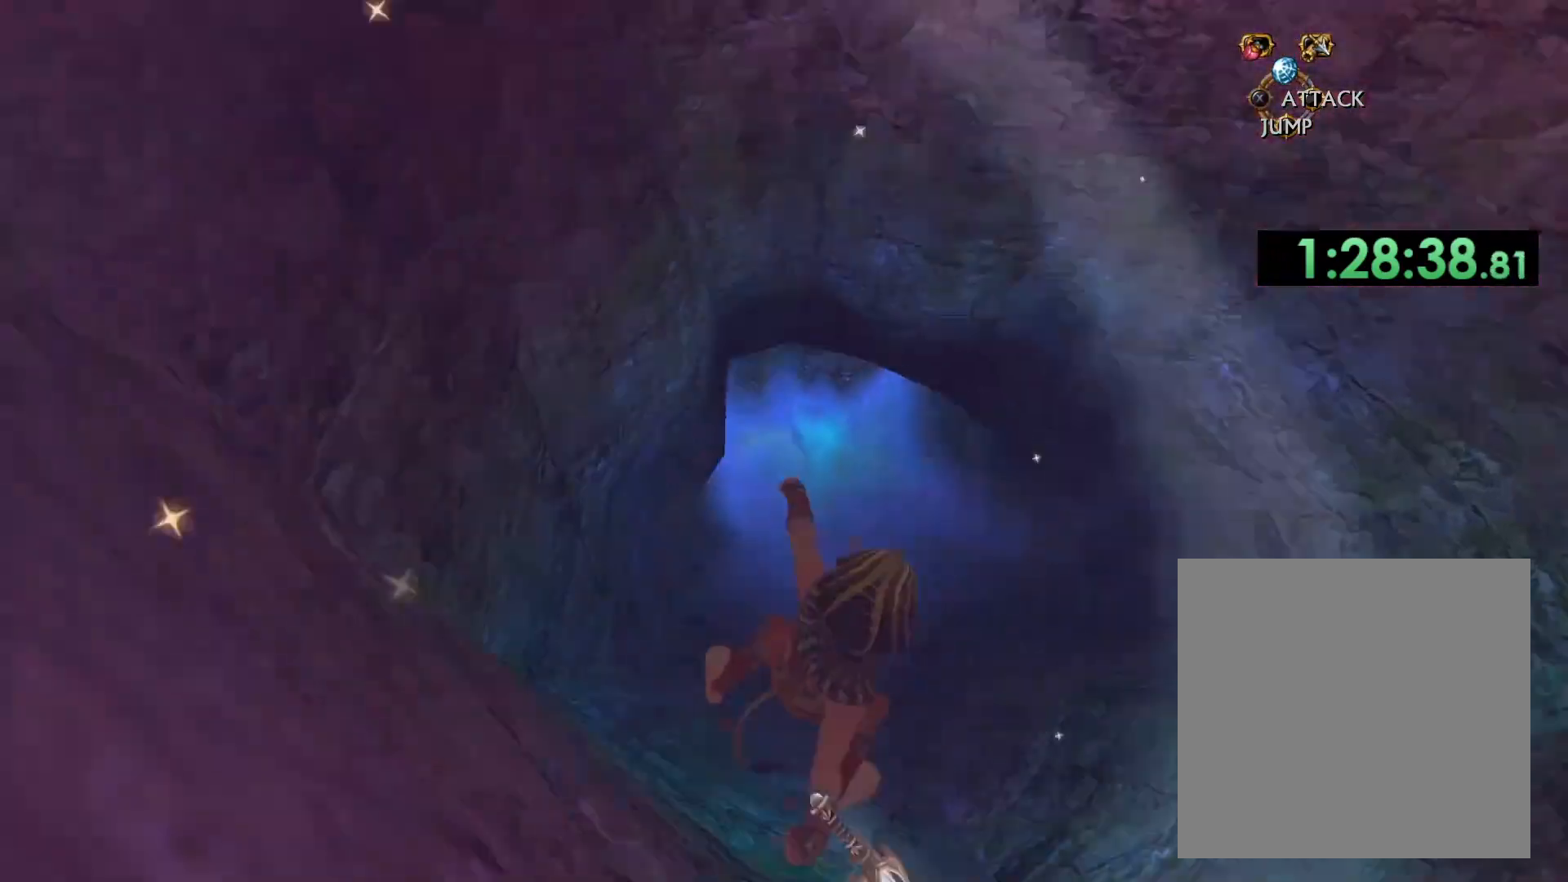
{"buttons": ["B"], "left_stick": "center", "right_stick": "center", "events": [[33, "B", "up"], [100, "B", "down"], [217, "B", "up"], [267, "B", "down"], [367, "B", "up"], [417, "B", "down"]]}
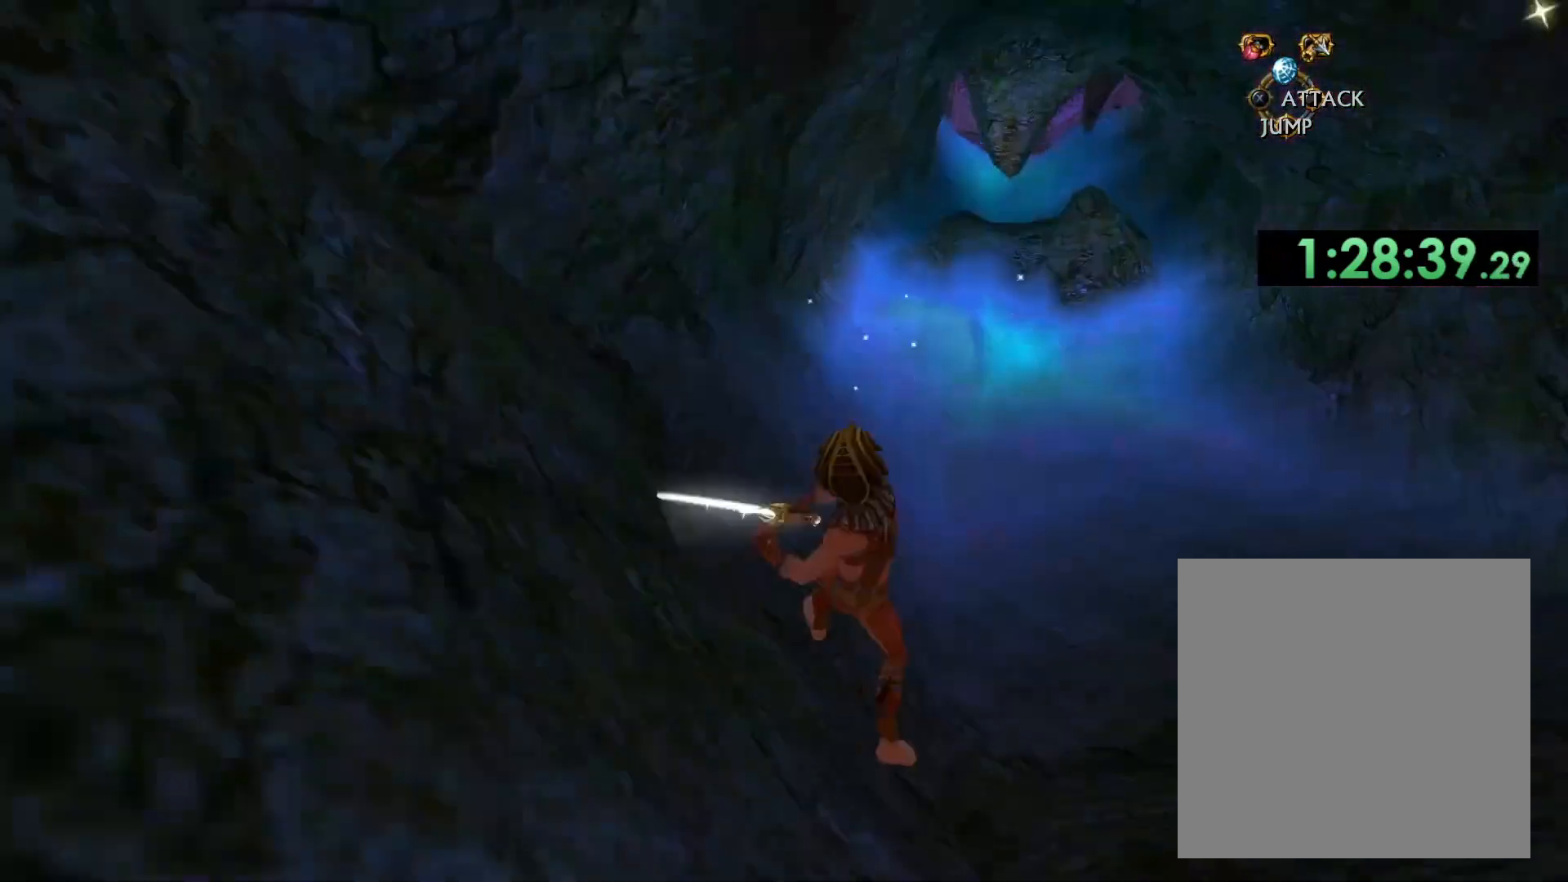
{"buttons": ["B"], "left_stick": "center", "right_stick": "center", "events": [[33, "B", "up"], [83, "B", "down"], [200, "B", "up"], [250, "B", "down"], [350, "B", "up"], [417, "B", "down"]]}
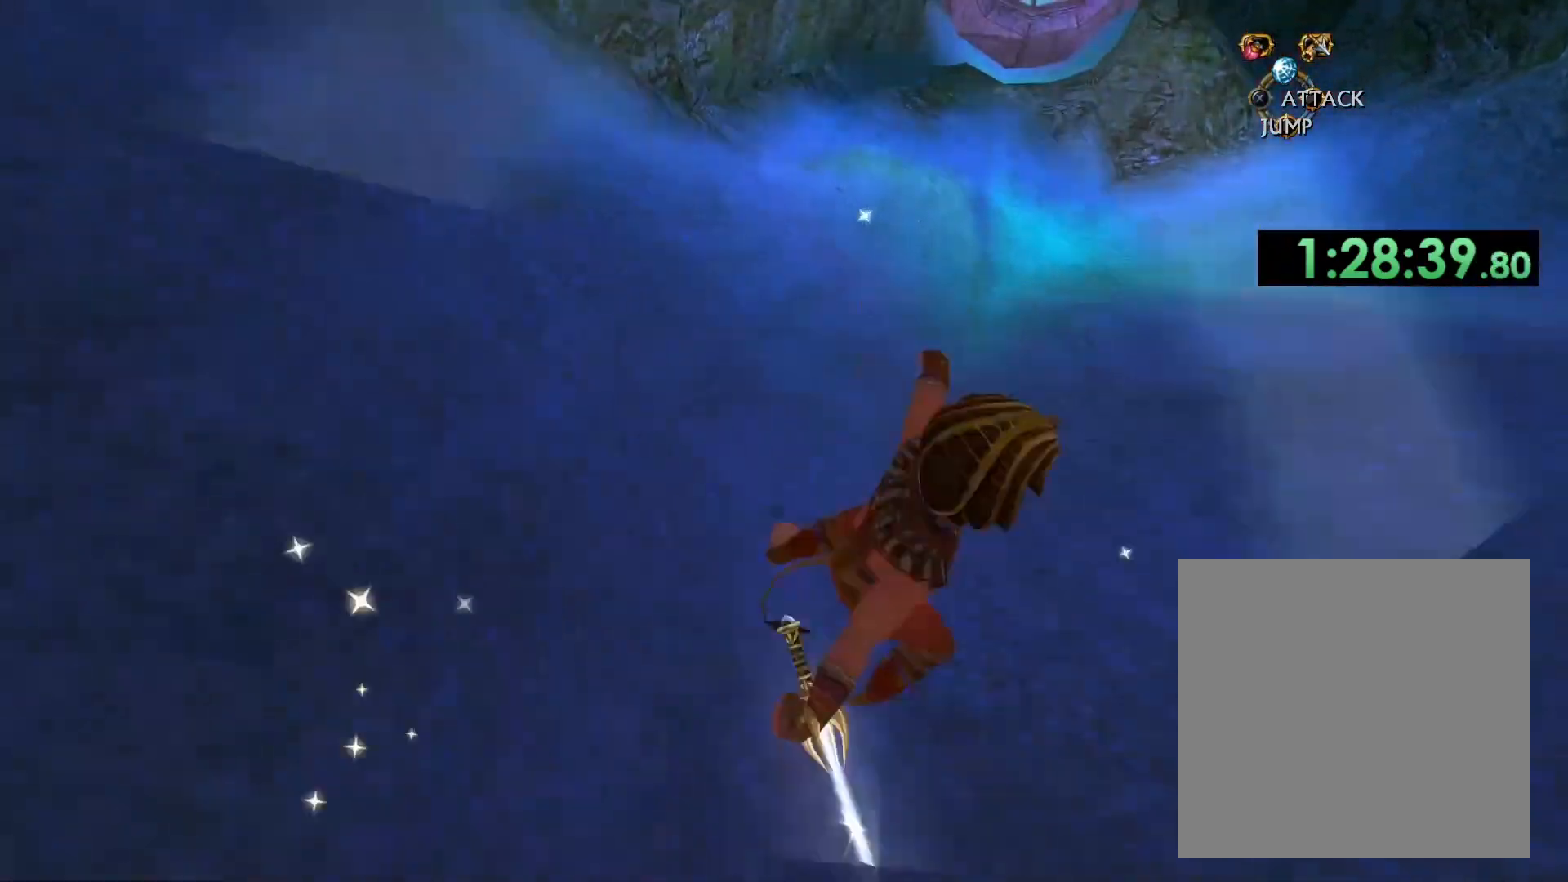
{"buttons": ["B"], "left_stick": "up-right", "right_stick": "center", "events": [[17, "B", "up"], [67, "B", "down"], [183, "B", "up"], [233, "B", "down"], [367, "B", "up"], [400, "B", "down"], [483, "left_stick", "up-right"]]}
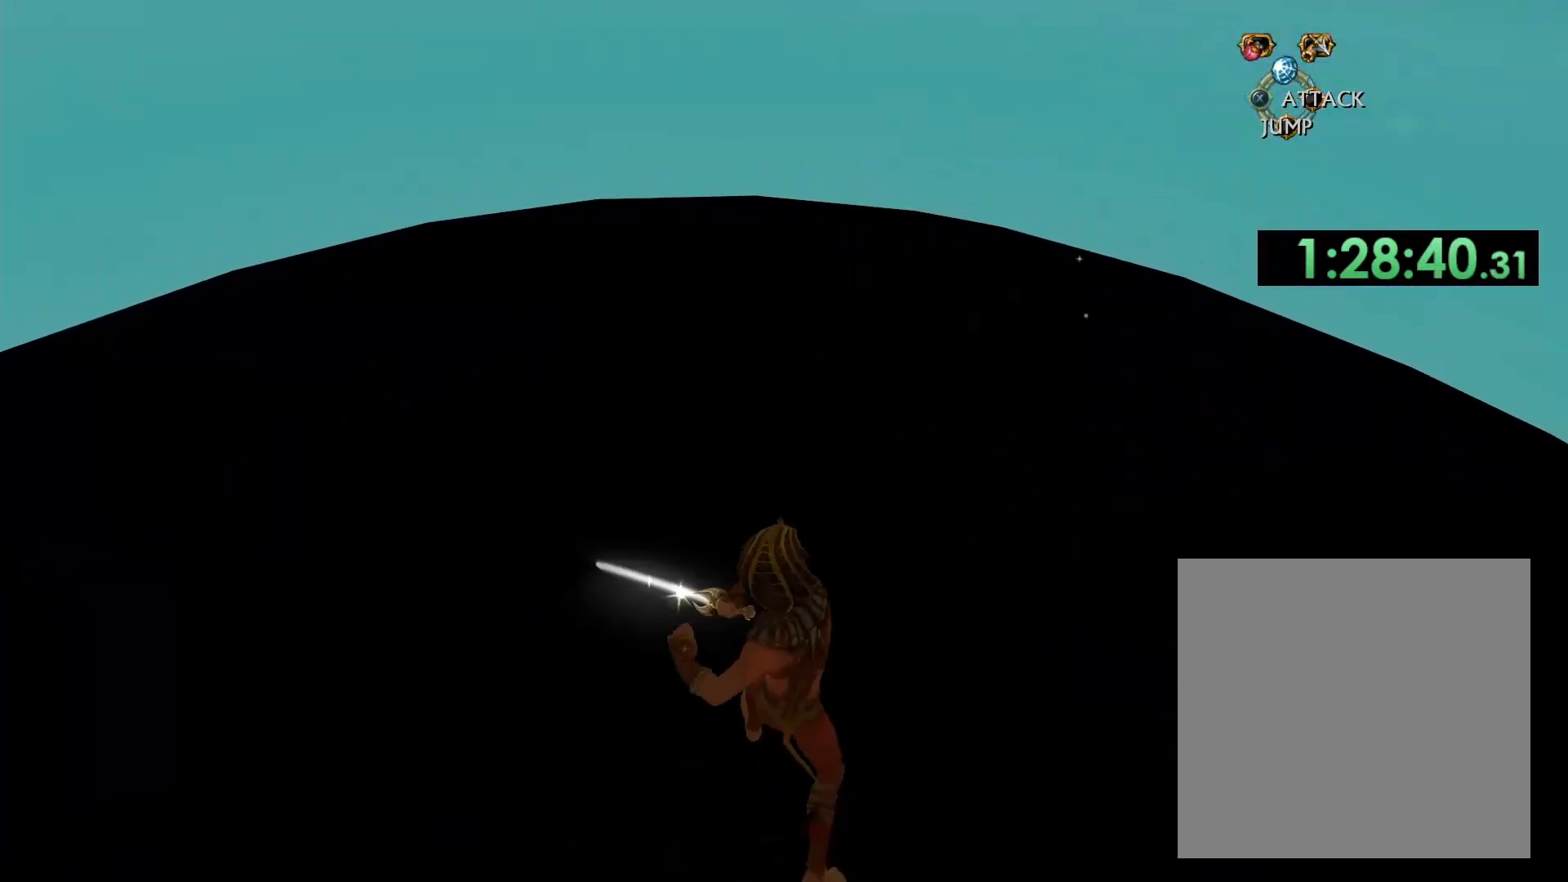
{"buttons": [], "left_stick": "up-right", "right_stick": "center", "events": [[17, "B", "up"], [67, "B", "down"], [167, "B", "up"], [200, "left_stick", "up"], [233, "B", "down"], [333, "B", "up"], [383, "B", "down"], [433, "left_stick", "up-right"], [500, "B", "up"]]}
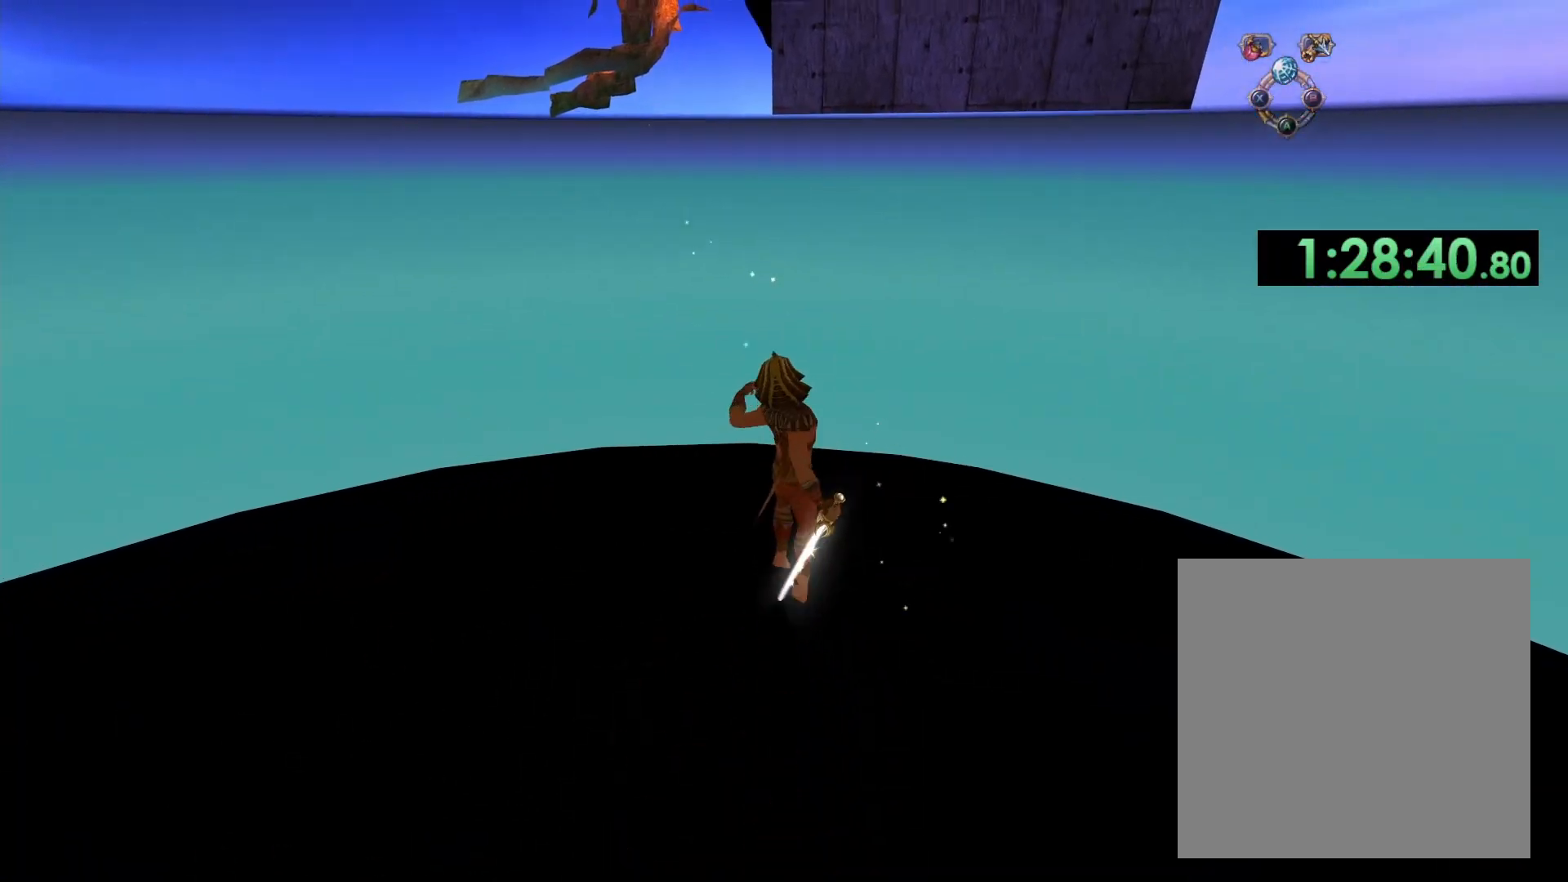
{"buttons": [], "left_stick": "up", "right_stick": "center", "events": [[50, "B", "down"], [150, "B", "up"], [267, "left_stick", "up"]]}
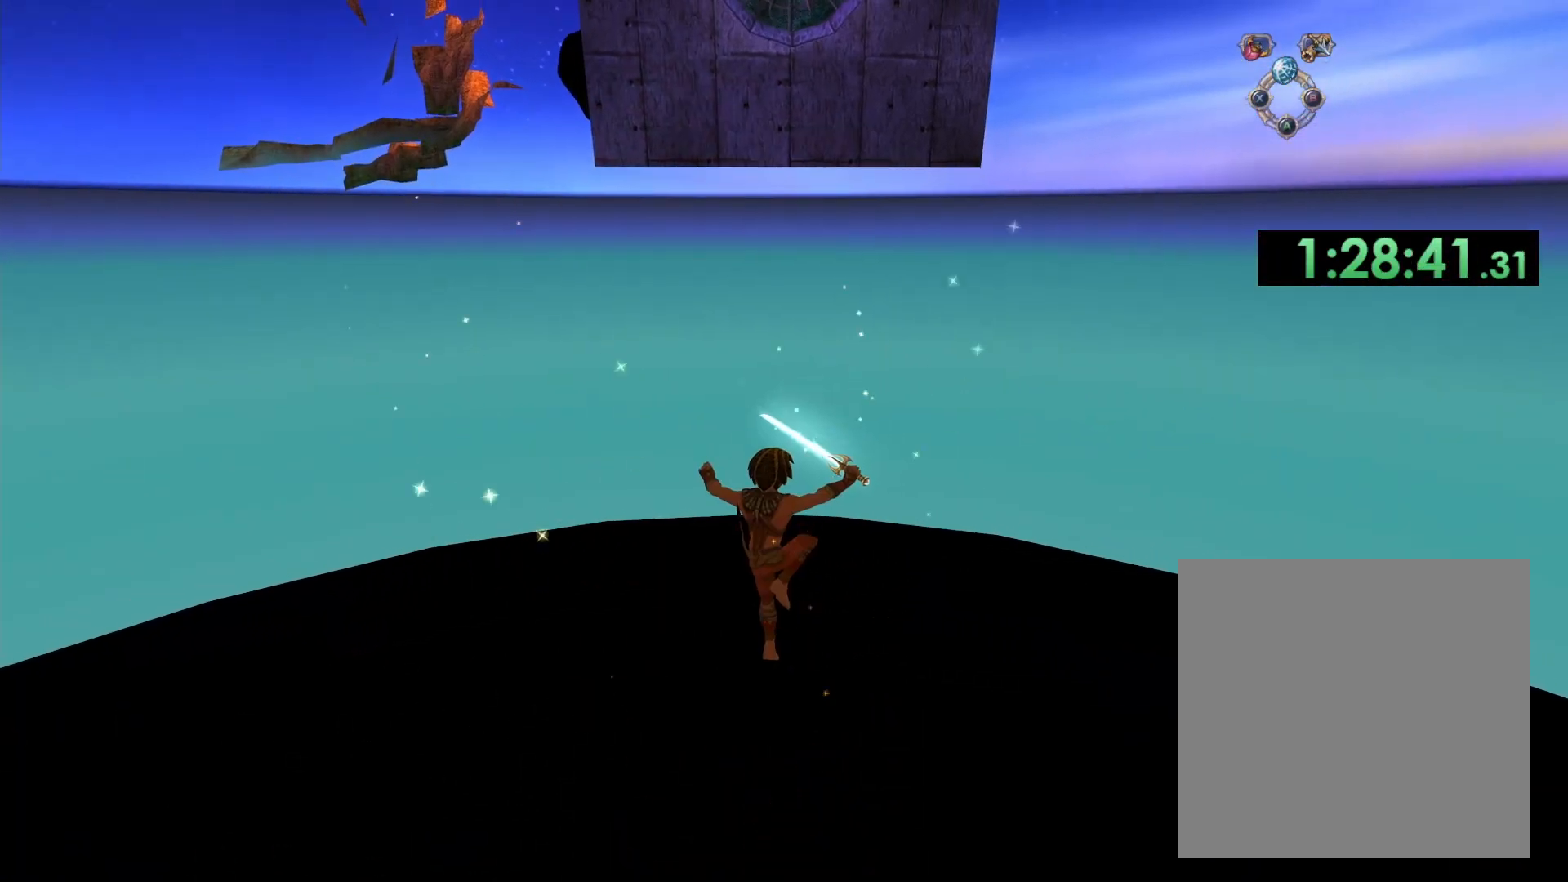
{"buttons": [], "left_stick": "up", "right_stick": "center", "events": [[183, "left_stick", "up-right"], [450, "left_stick", "up"]]}
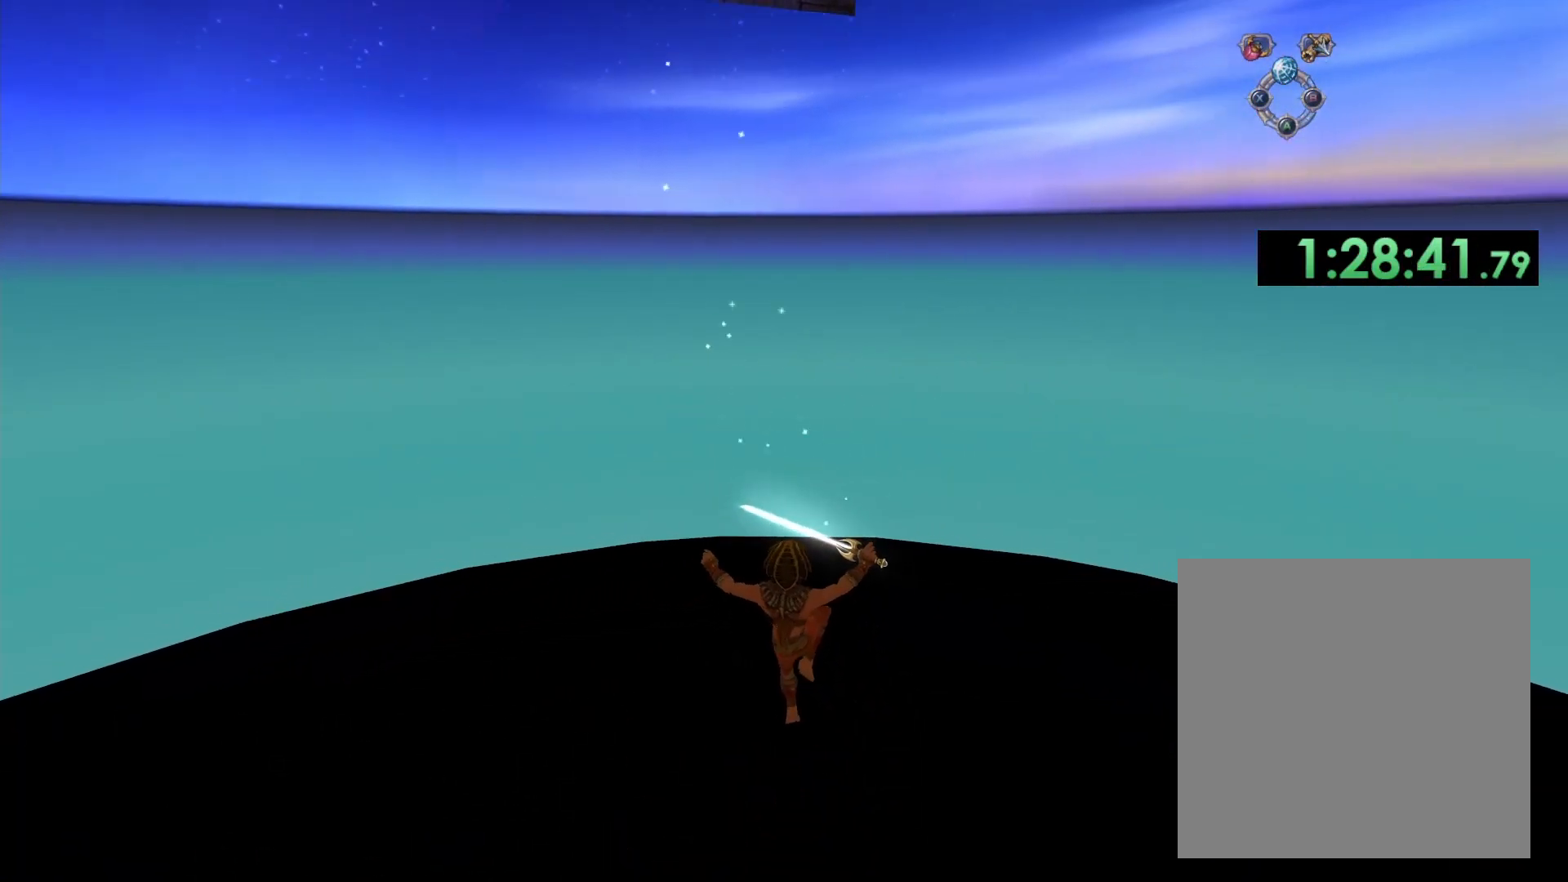
{"buttons": [], "left_stick": "up", "right_stick": "center", "events": [[50, "right_stick", "up-left"], [167, "right_stick", "center"], [233, "A", "down"], [483, "A", "up"]]}
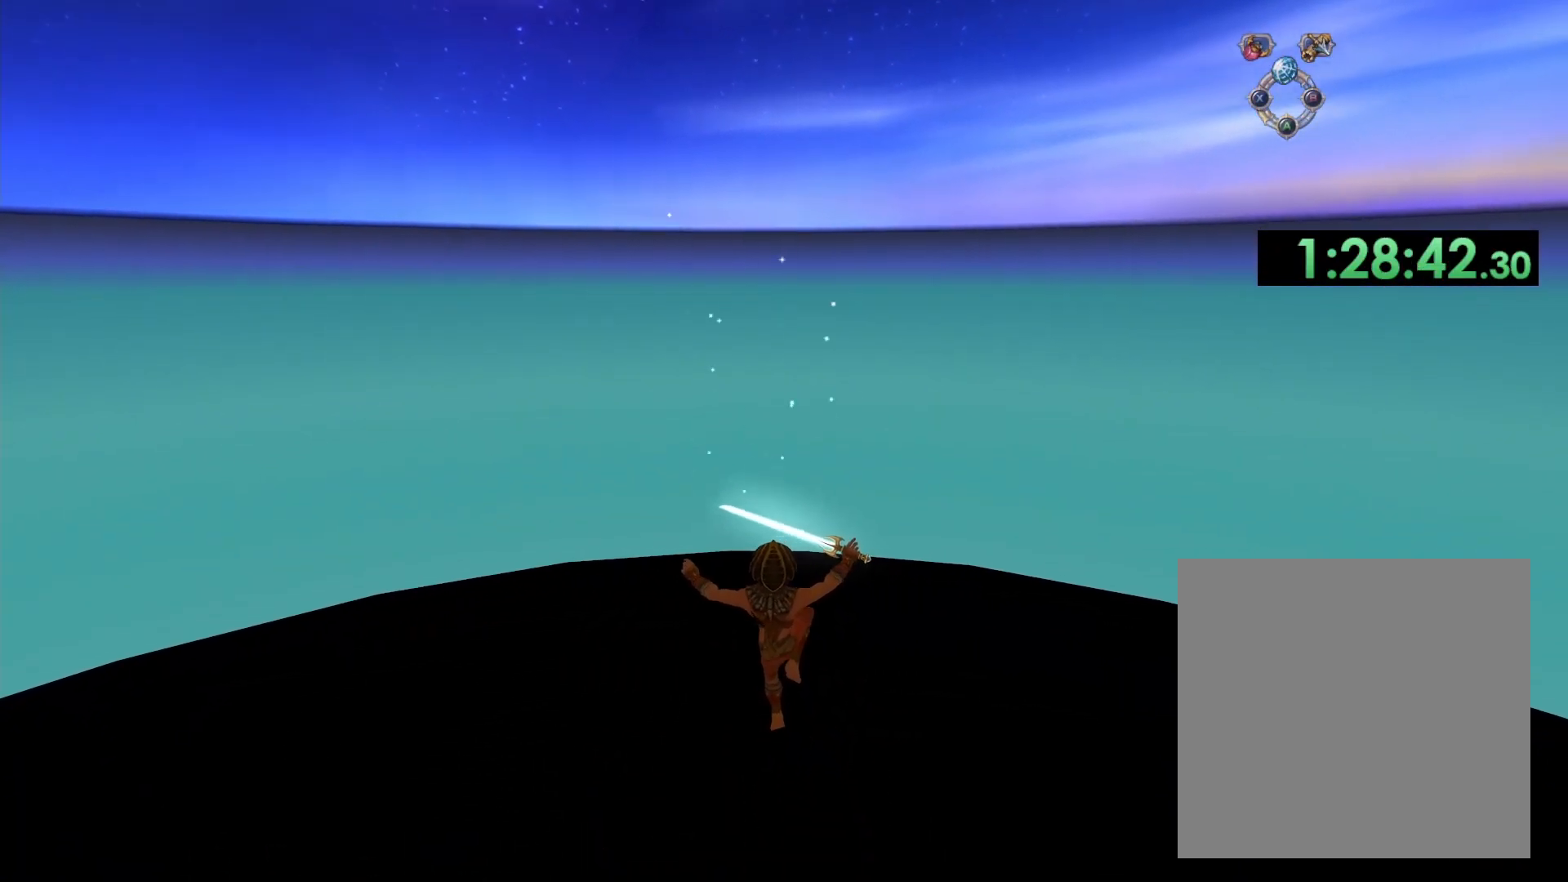
{"buttons": [], "left_stick": "down-left", "right_stick": "up-left", "events": [[17, "left_stick", "up-right"], [117, "left_stick", "right"], [150, "right_stick", "up-left"], [317, "left_stick", "down-right"], [500, "left_stick", "down-left"]]}
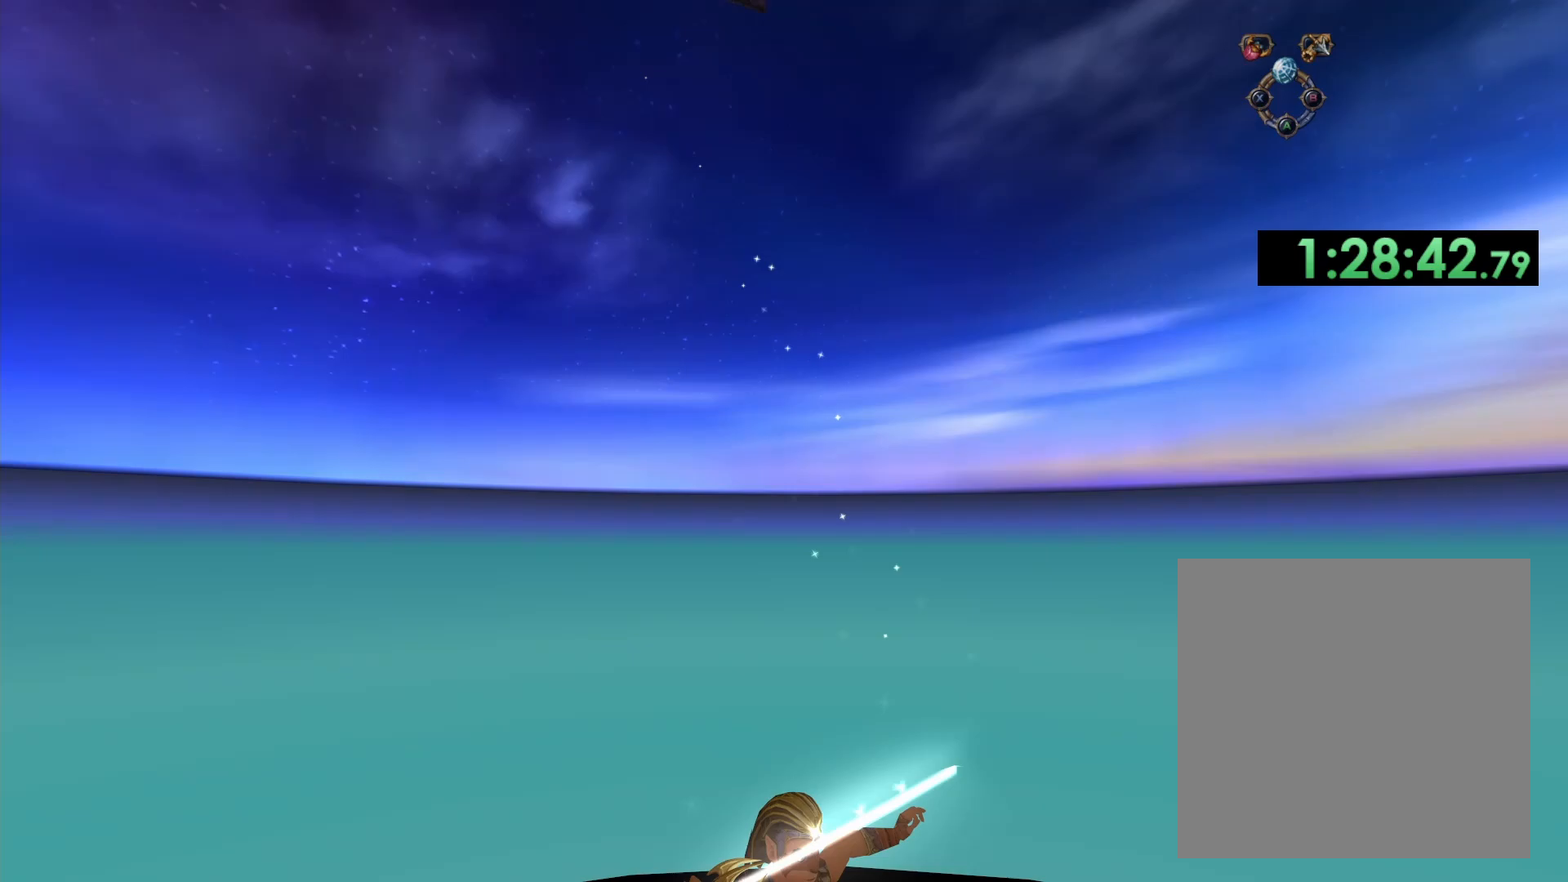
{"buttons": [], "left_stick": "up-right", "right_stick": "center", "events": [[183, "left_stick", "up-left"], [233, "right_stick", "center"], [283, "left_stick", "up"], [400, "left_stick", "up-right"]]}
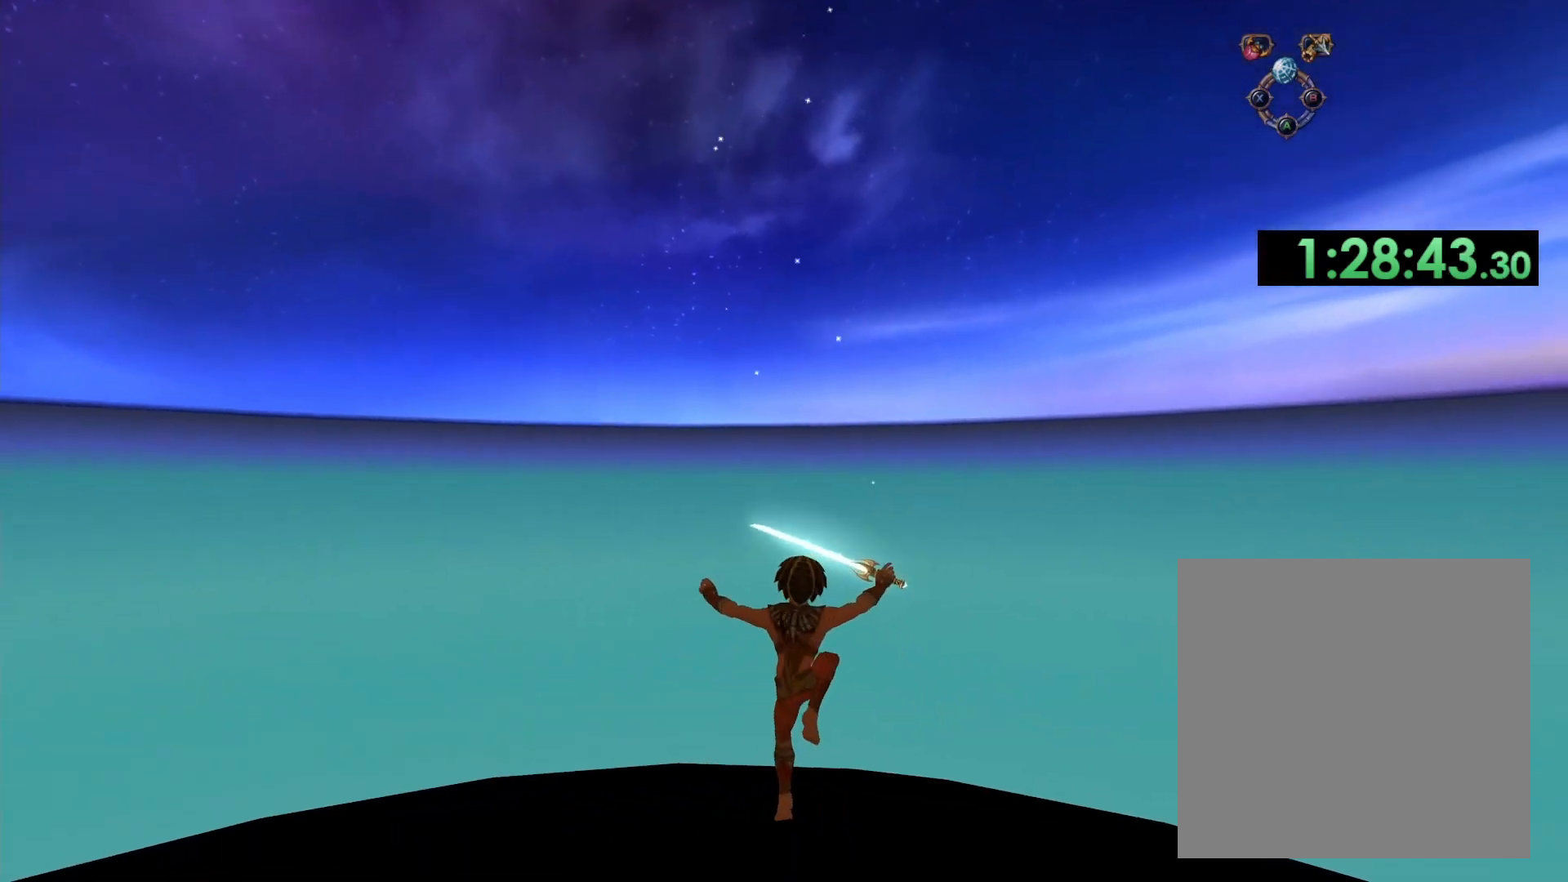
{"buttons": [], "left_stick": "down-left", "right_stick": "center", "events": [[133, "left_stick", "down-right"], [283, "right_stick", "left"], [383, "left_stick", "down-left"], [400, "right_stick", "center"]]}
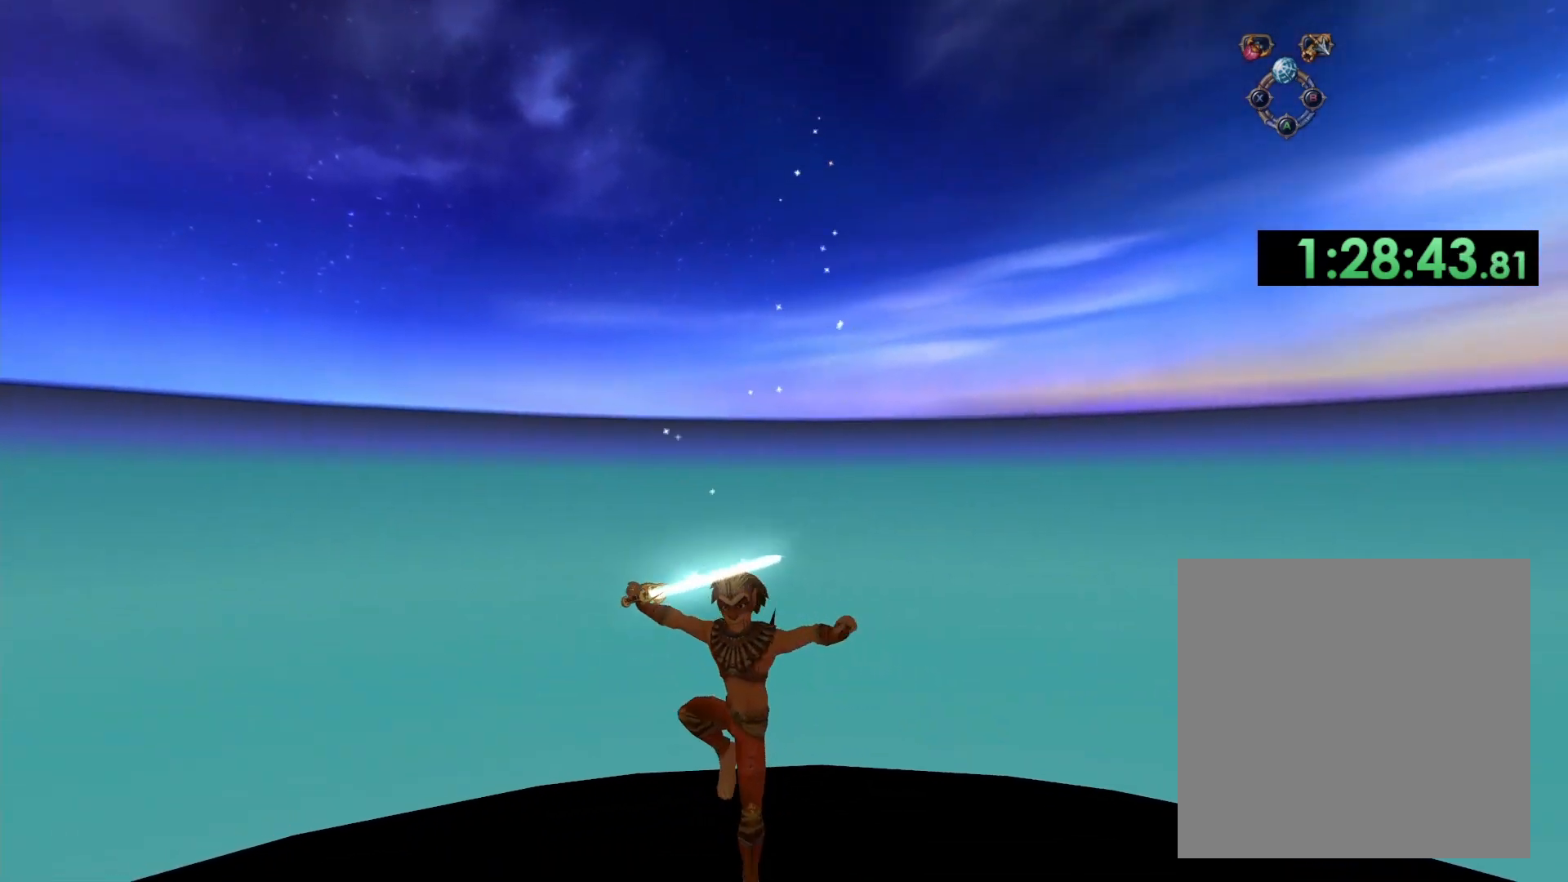
{"buttons": [], "left_stick": "up-right", "right_stick": "center", "events": [[50, "left_stick", "up-left"], [83, "right_stick", "down"], [100, "left_stick", "up"], [200, "left_stick", "up-right"], [233, "right_stick", "center"]]}
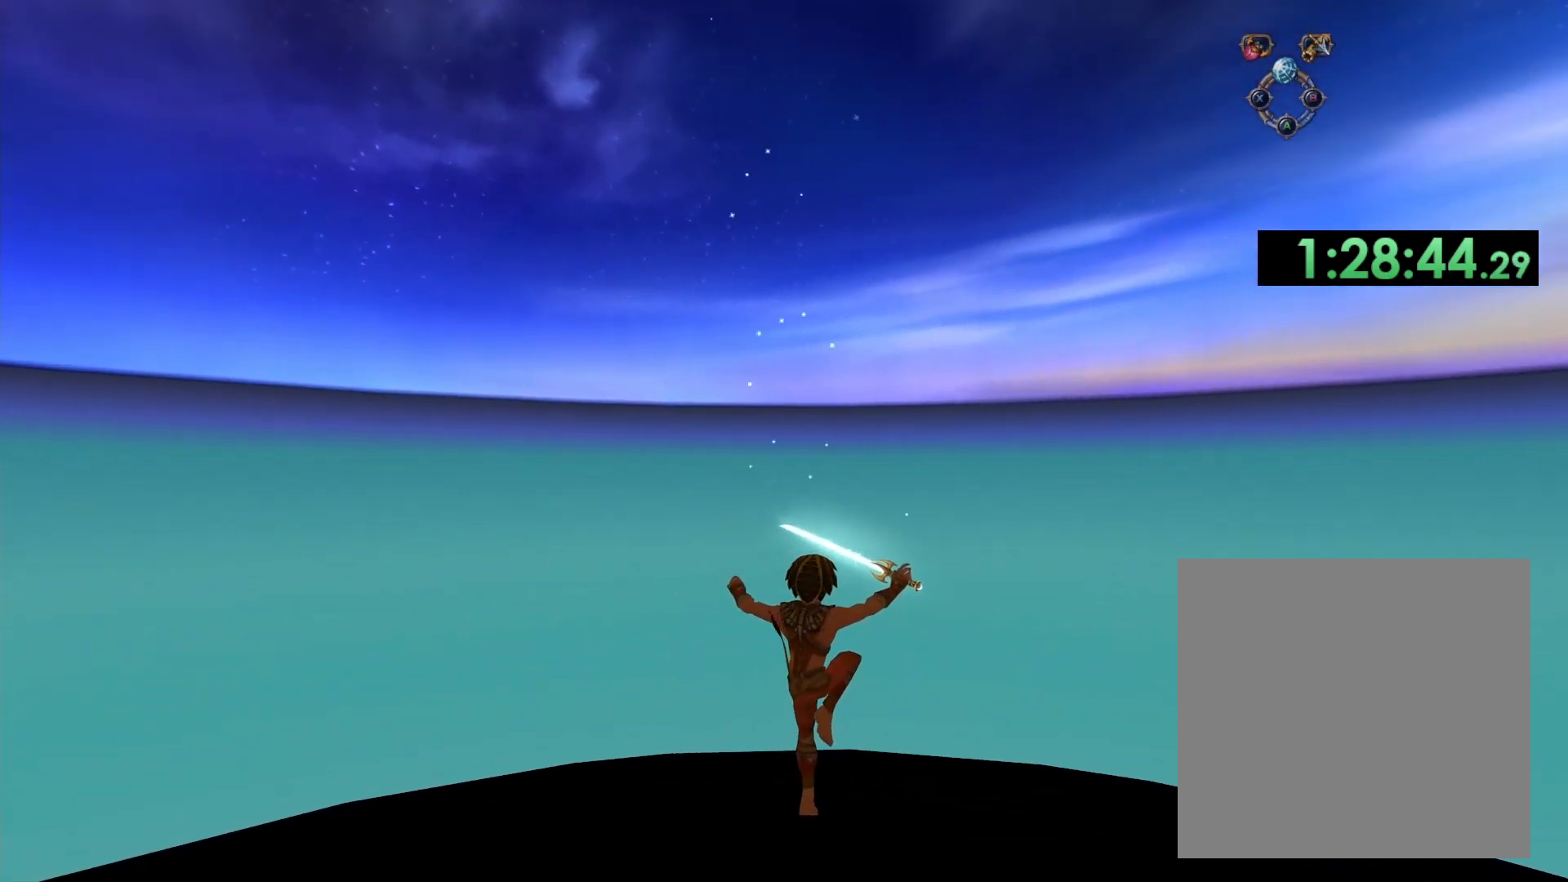
{"buttons": [], "left_stick": "up-right", "right_stick": "center", "events": []}
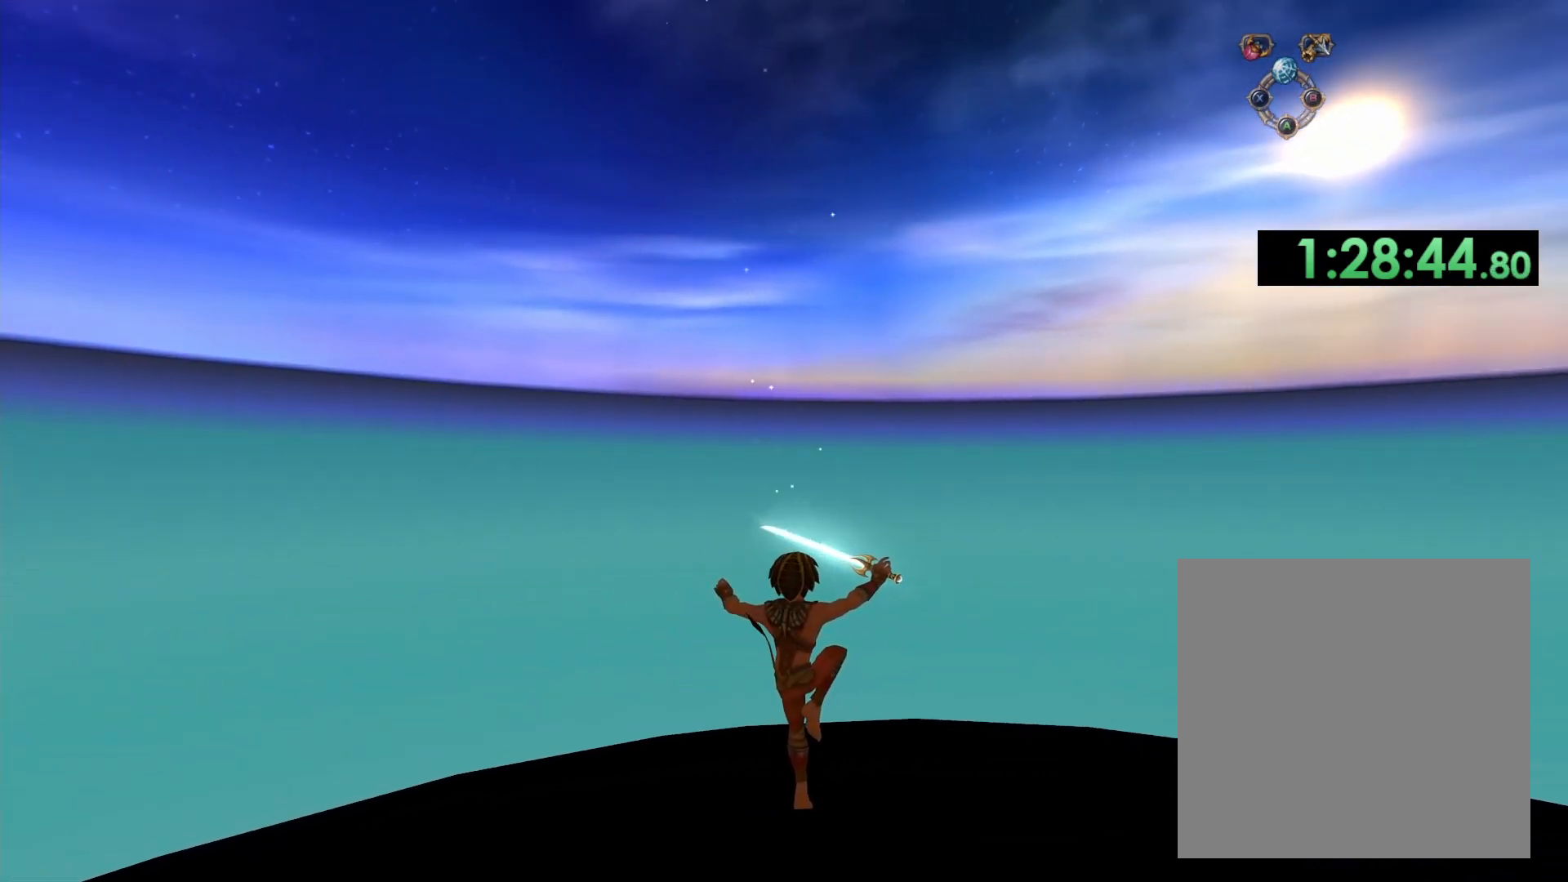
{"buttons": [], "left_stick": "down-right", "right_stick": "center", "events": [[83, "left_stick", "up"], [83, "right_stick", "up-left"], [283, "right_stick", "center"], [417, "left_stick", "down-right"]]}
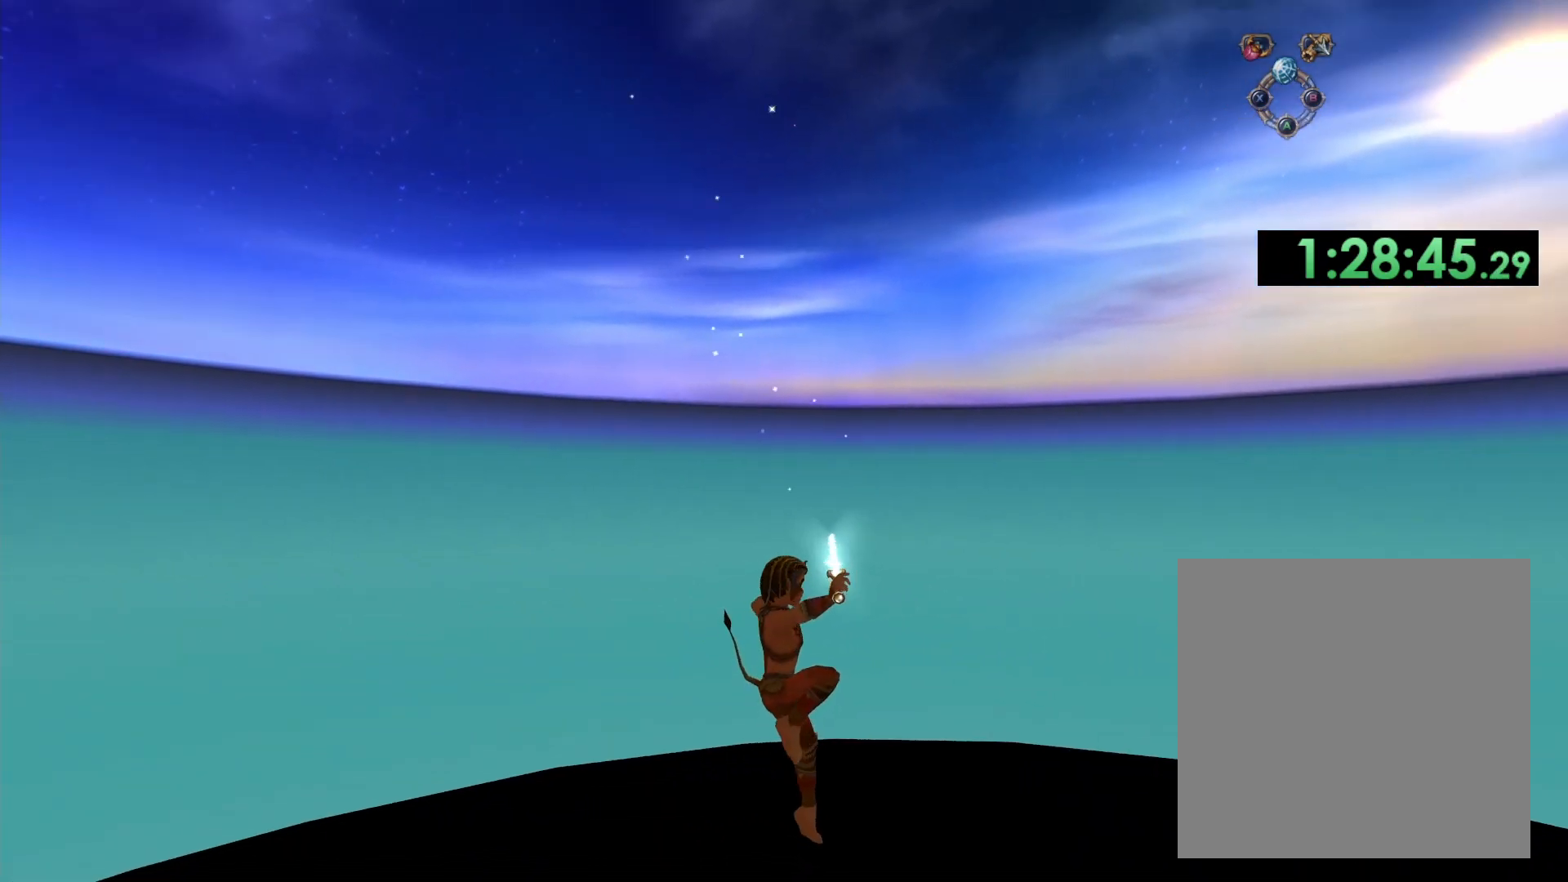
{"buttons": [], "left_stick": "right", "right_stick": "center", "events": [[83, "right_stick", "down-right"], [283, "left_stick", "right"], [417, "right_stick", "center"]]}
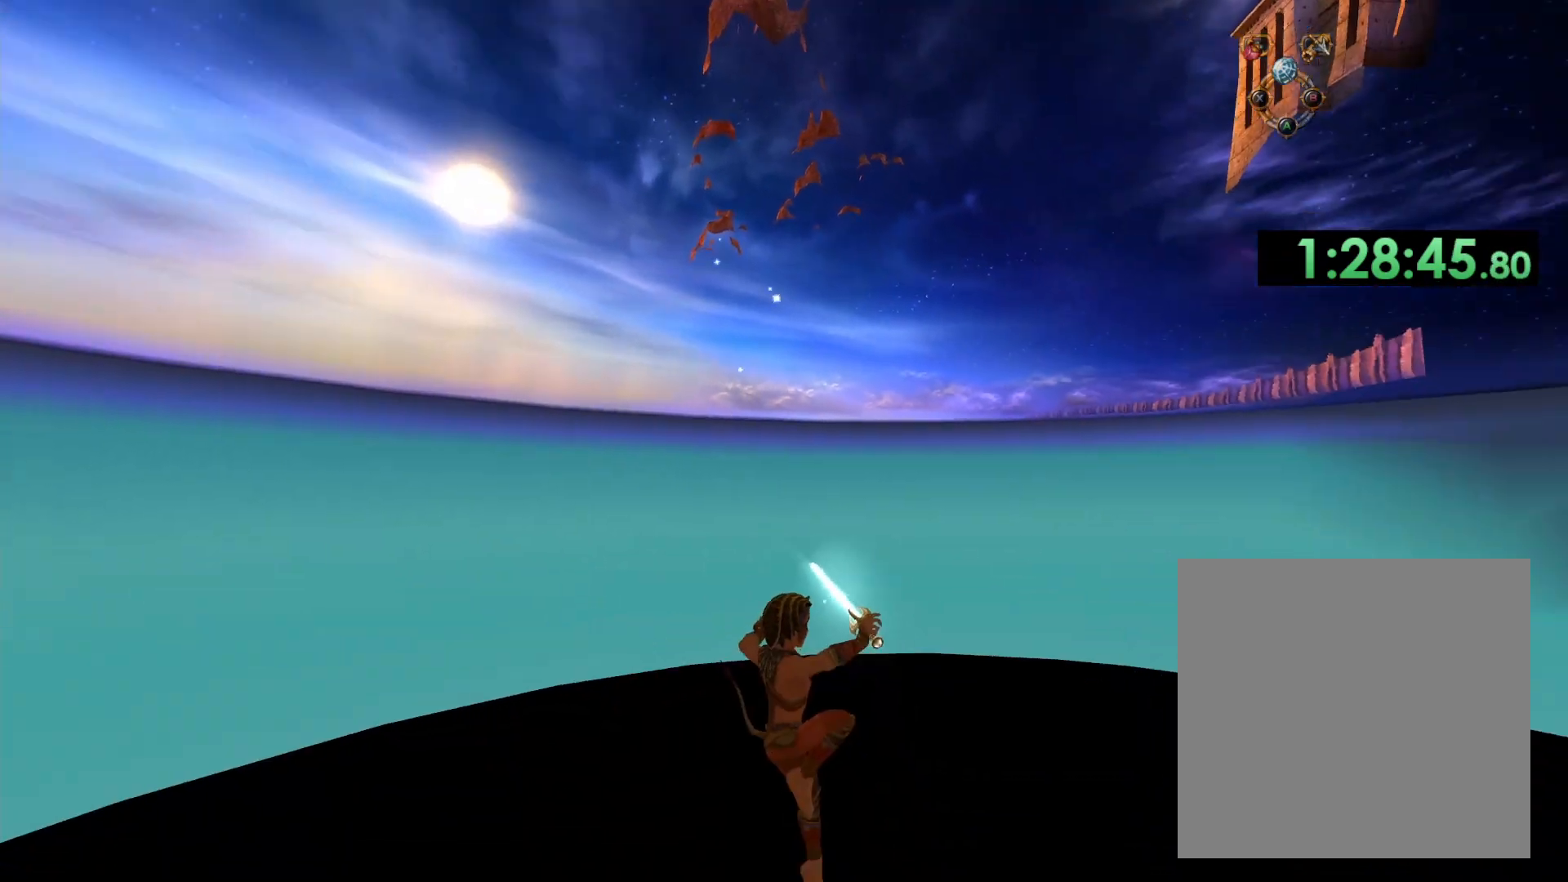
{"buttons": [], "left_stick": "up", "right_stick": "right", "events": [[217, "left_stick", "up-right"], [317, "right_stick", "right"], [467, "left_stick", "up"]]}
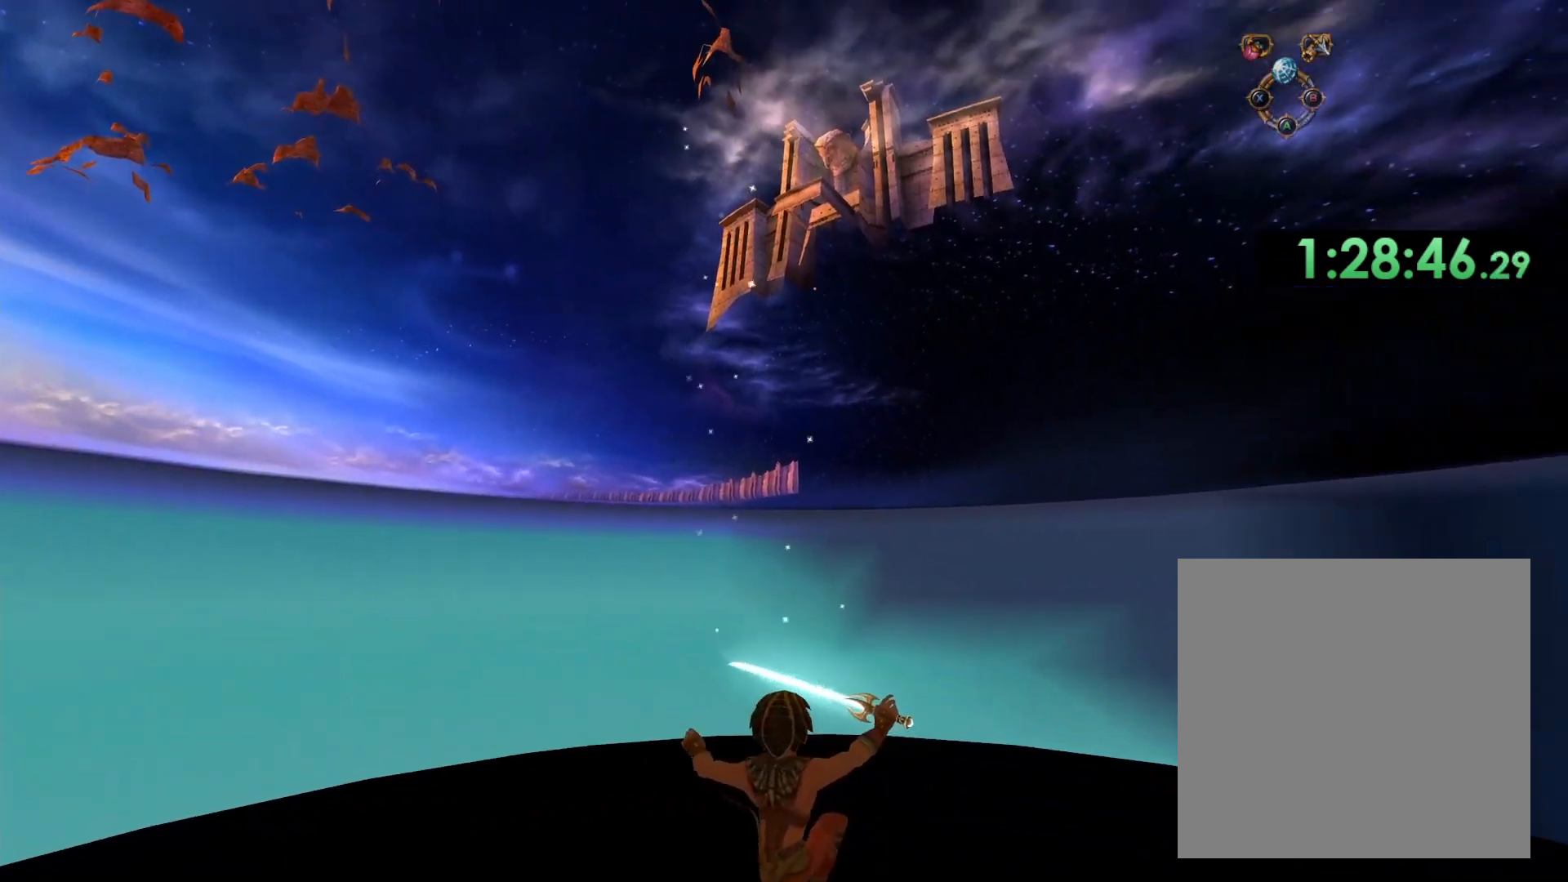
{"buttons": [], "left_stick": "up", "right_stick": "center", "events": [[17, "right_stick", "down-right"], [250, "right_stick", "center"]]}
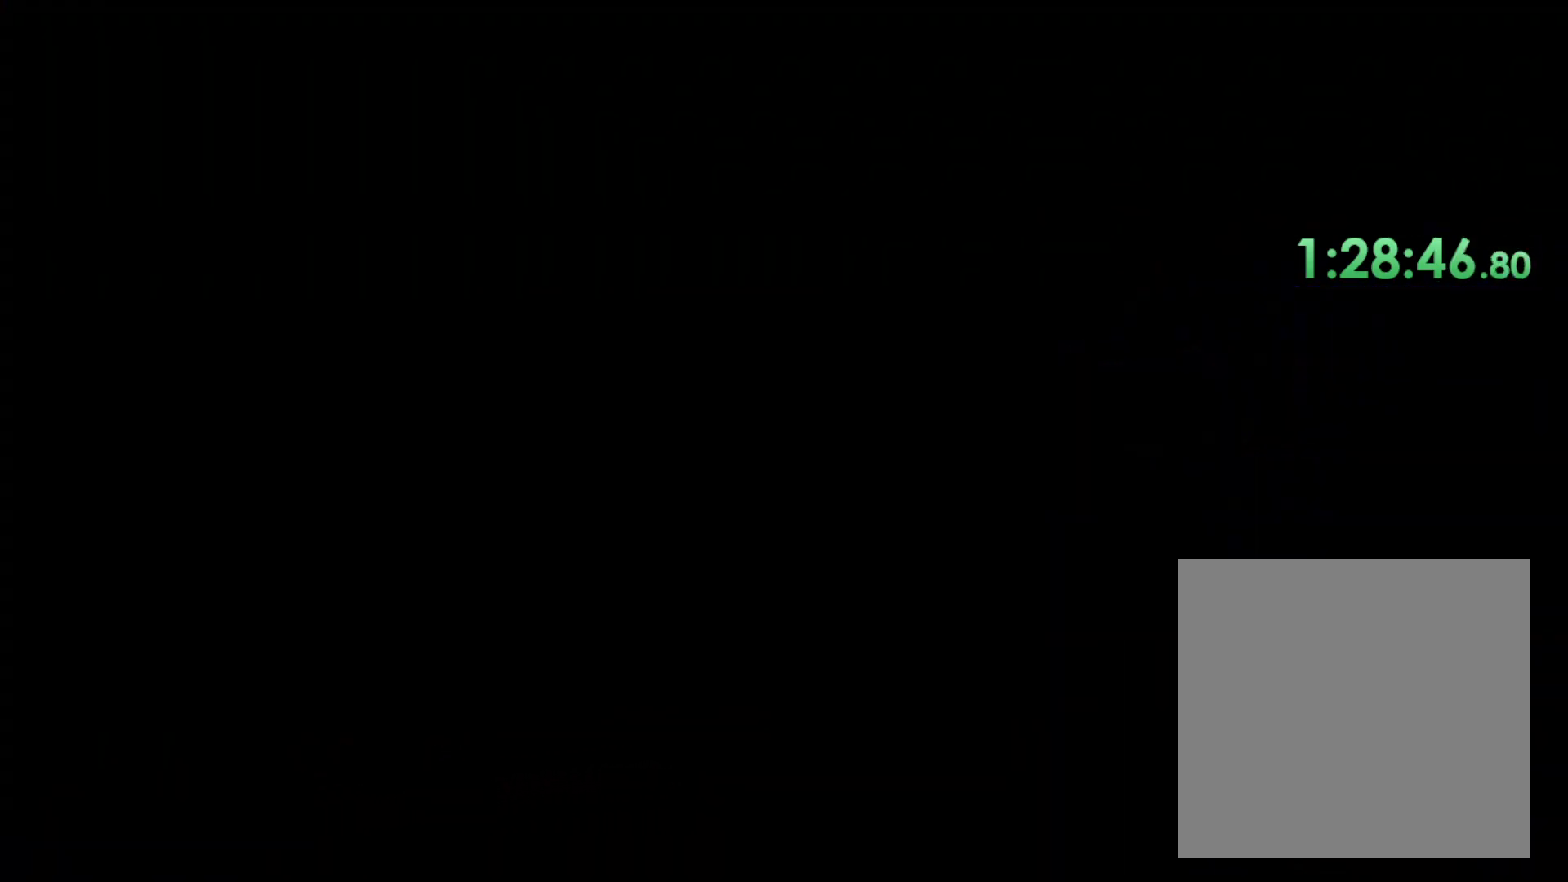
{"buttons": [], "left_stick": "center", "right_stick": "center", "events": [[133, "left_stick", "center"]]}
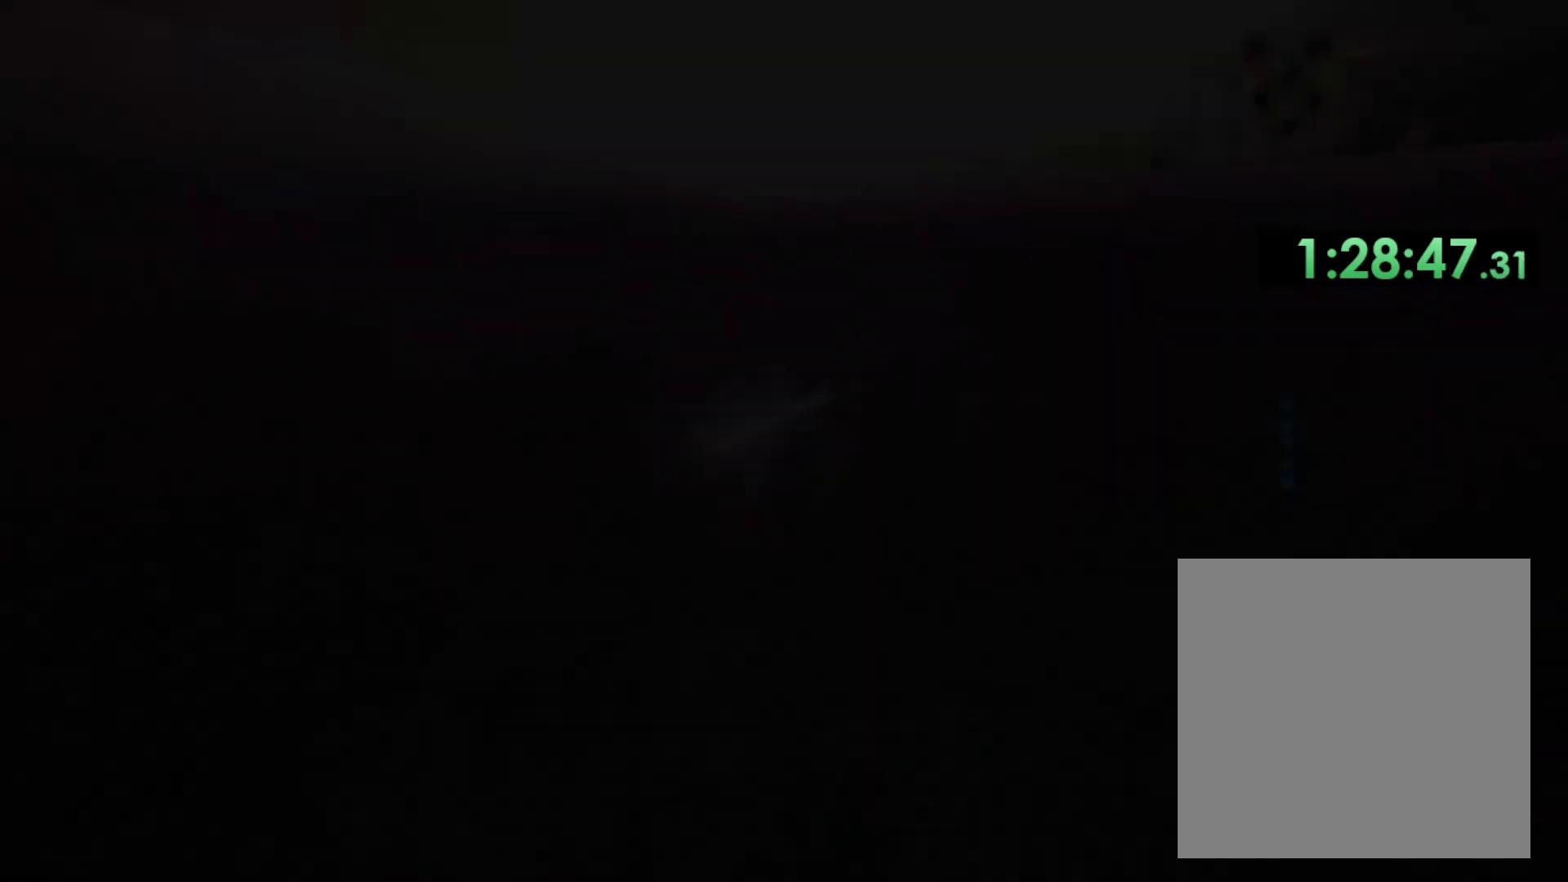
{"buttons": [], "left_stick": "center", "right_stick": "center", "events": []}
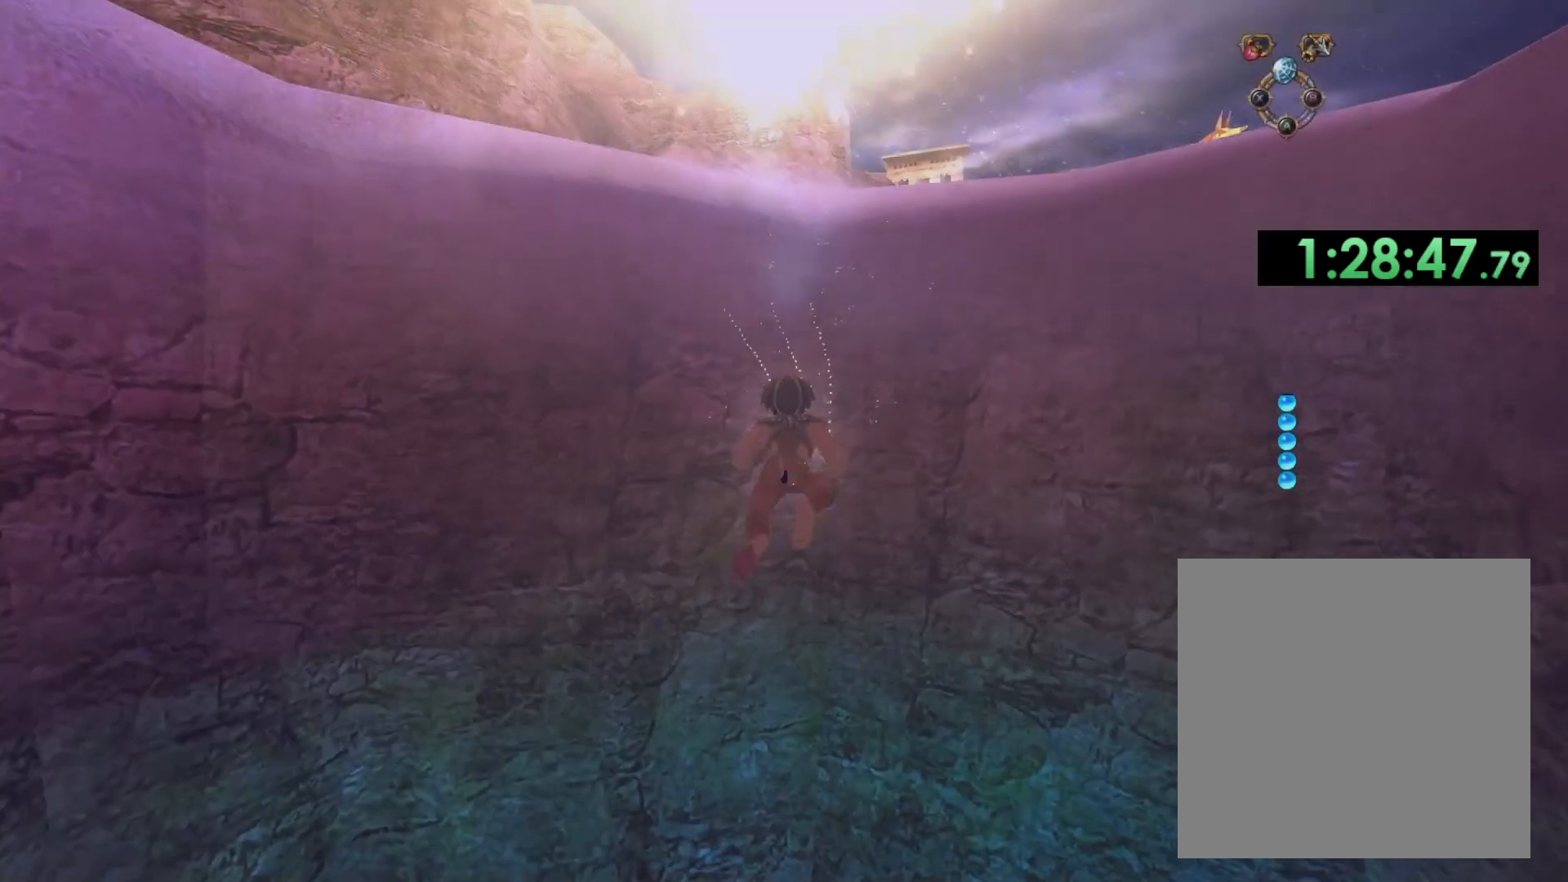
{"buttons": [], "left_stick": "up-right", "right_stick": "center", "events": [[50, "right_stick", "down-right"], [83, "left_stick", "right"], [283, "left_stick", "up-right"], [483, "right_stick", "center"]]}
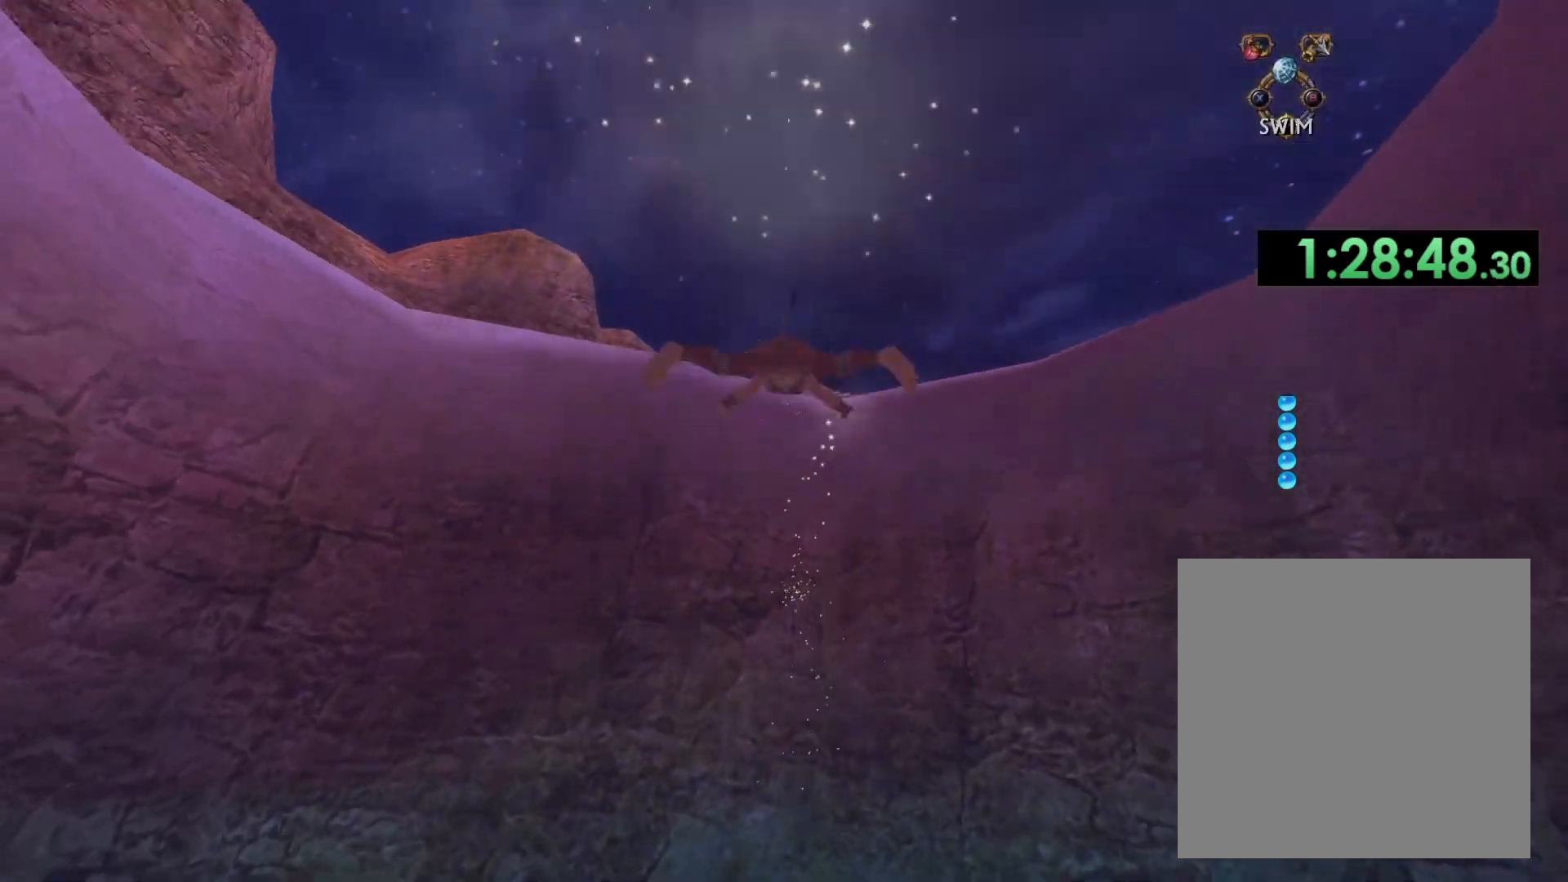
{"buttons": [], "left_stick": "up-right", "right_stick": "down", "events": [[100, "right_stick", "down"]]}
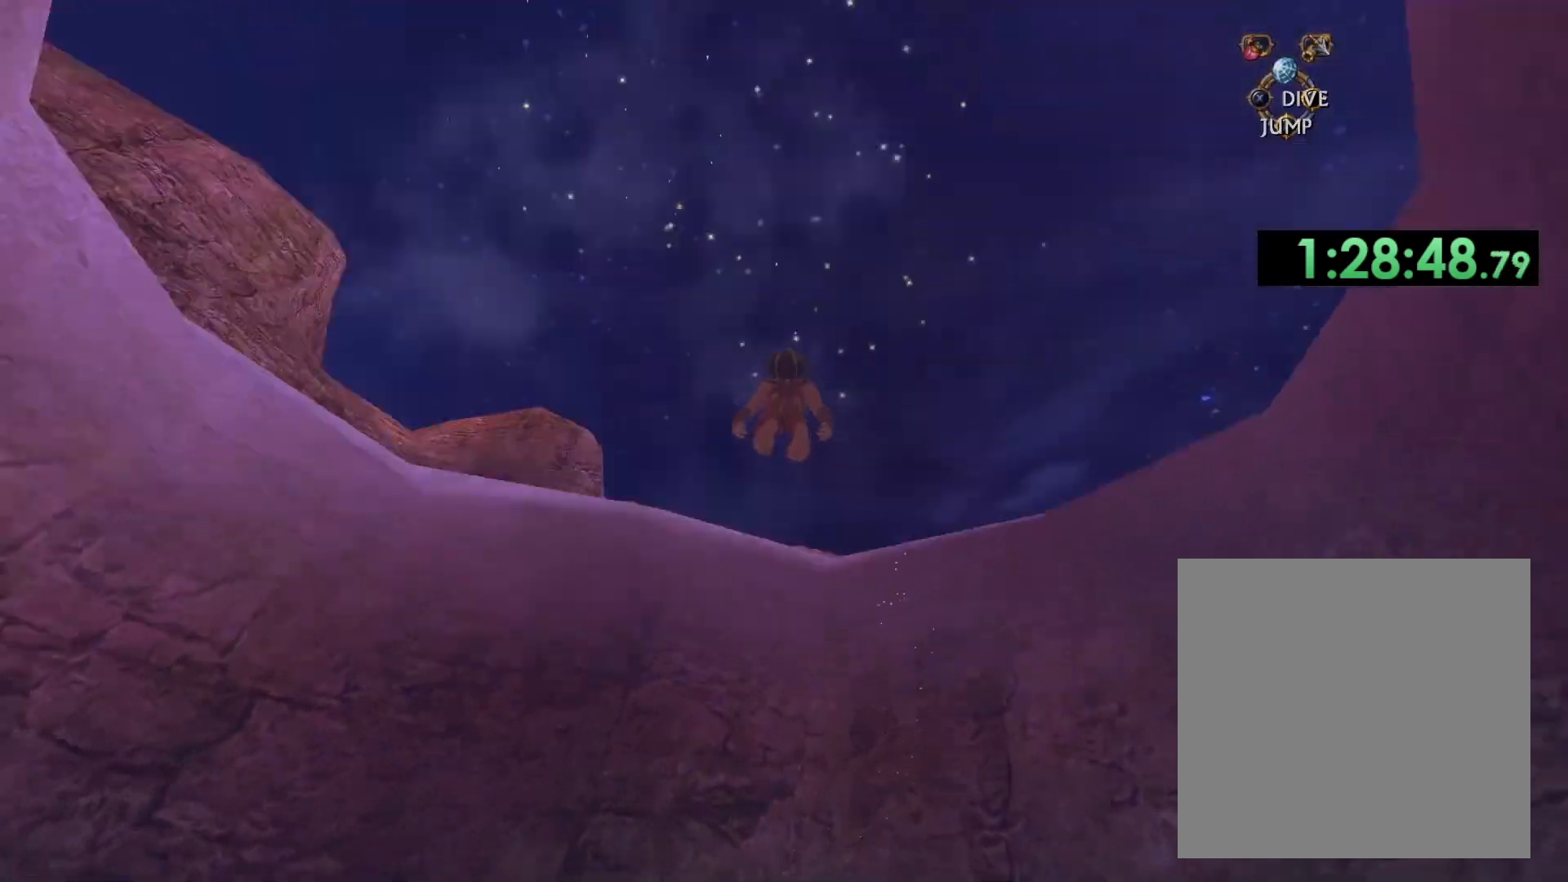
{"buttons": [], "left_stick": "up-right", "right_stick": "center", "events": [[333, "right_stick", "center"]]}
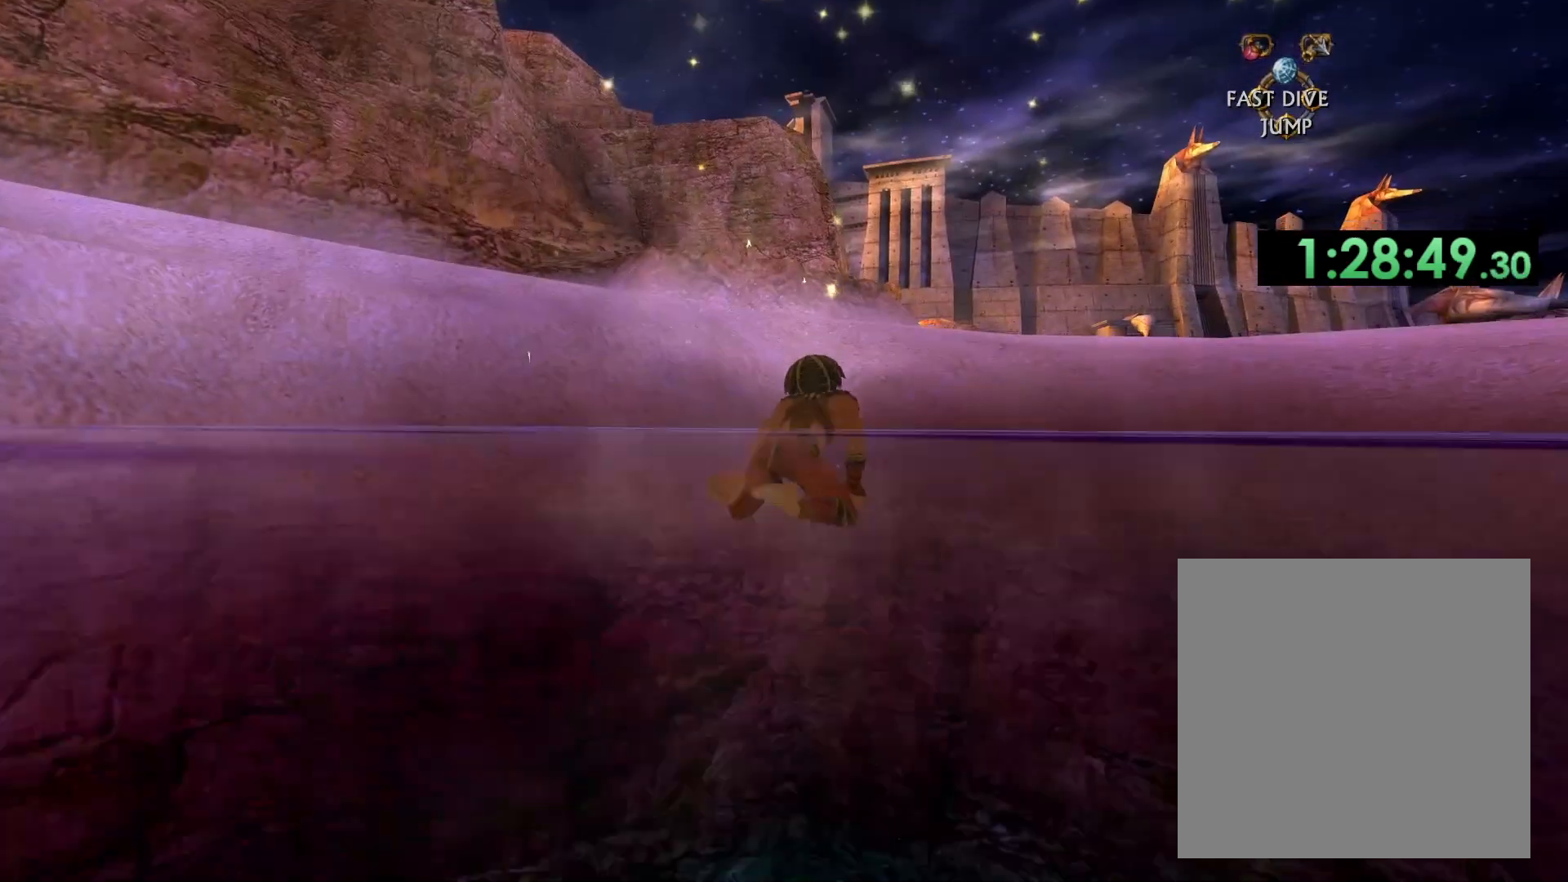
{"buttons": ["A"], "left_stick": "up-right", "right_stick": "center", "events": [[250, "A", "down"]]}
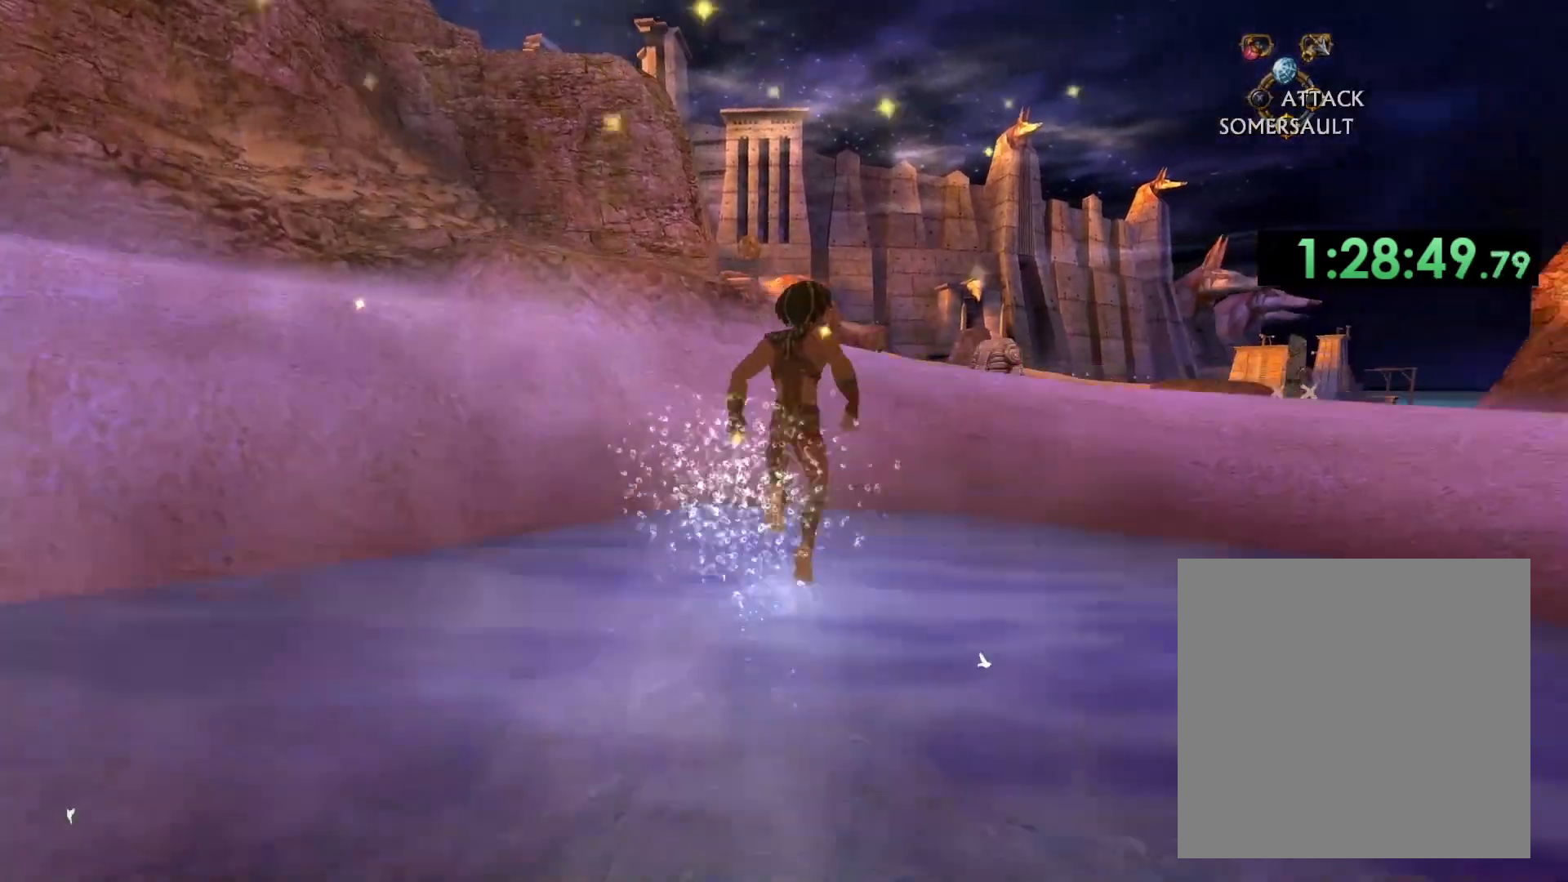
{"buttons": ["A"], "left_stick": "up-right", "right_stick": "center", "events": [[117, "A", "up"], [200, "A", "down"], [233, "left_stick", "up"], [467, "left_stick", "up-right"]]}